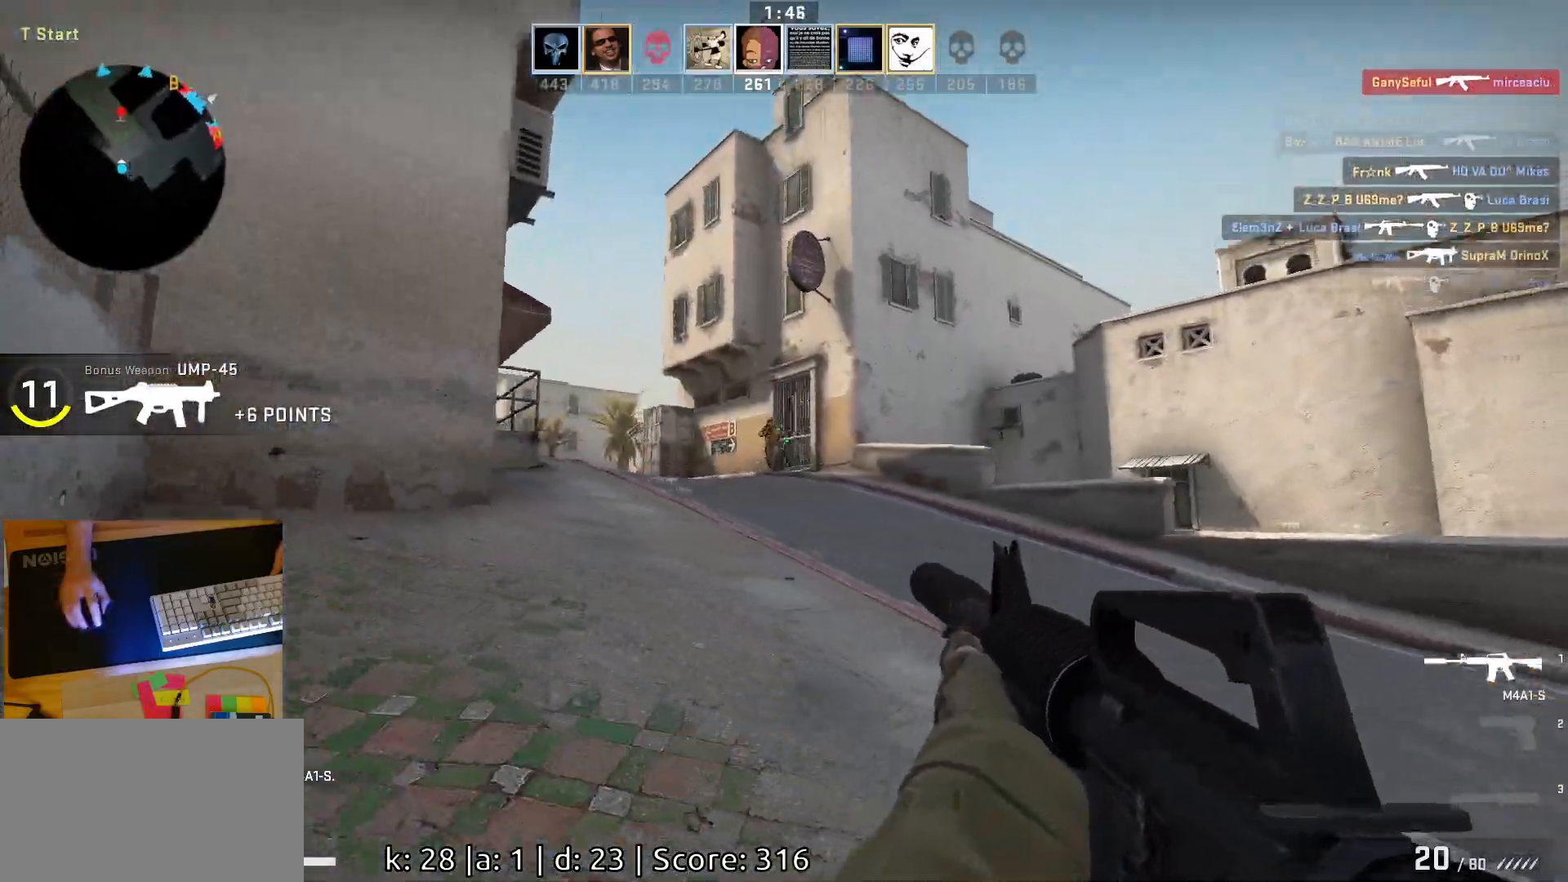
Gameplay with keyboard and mouse; each line is a JSON object with the keys and mouse buttons held at the frame after it. "events" lists presses ("down") and releases ("up") of "a", "ctrl", "d", "e", "q", "s", "shift", "space", "w", "mouse_left", "mouse_wheel", "mouse_right", "mouse_mb4" and "mouse_mb5" between this image and that frame as [ms after this image, input, new state], when the widget could be followed in between. "mouse_left", "mouse_wheel", "mouse_right", "mouse_mb4", "mouse_mb5" = the "left", "wheel", "right", "mb4", "mb5" buttons of the "mouse" list. No other keys are recorded. "wheel" means that the mouse wheel is clicked or scrolled. Mouse movement is not recorded.
{"keys": ["d"], "mouse": ["left"], "events": [[17, "a", "up"], [33, "d", "down"], [117, "a", "down"], [150, "d", "up"], [167, "mouse_left", "down"], [233, "d", "down"], [250, "a", "up"], [300, "d", "up"], [383, "d", "down"]]}
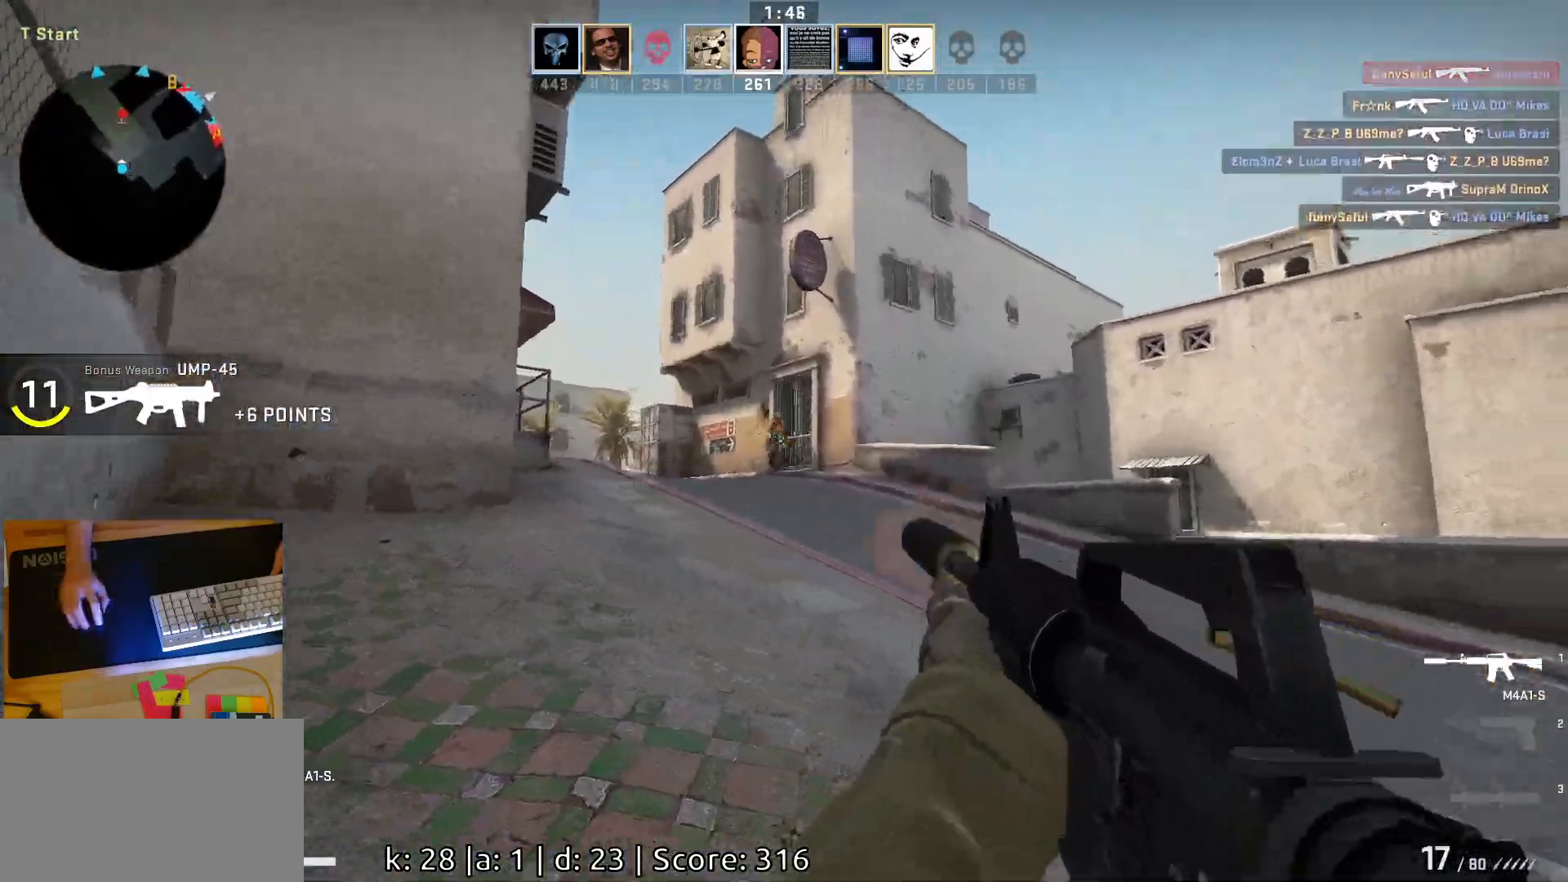
{"keys": [], "mouse": ["left"], "events": [[67, "d", "up"], [83, "a", "down"], [100, "mouse_left", "up"], [217, "a", "up"], [250, "mouse_left", "down"]]}
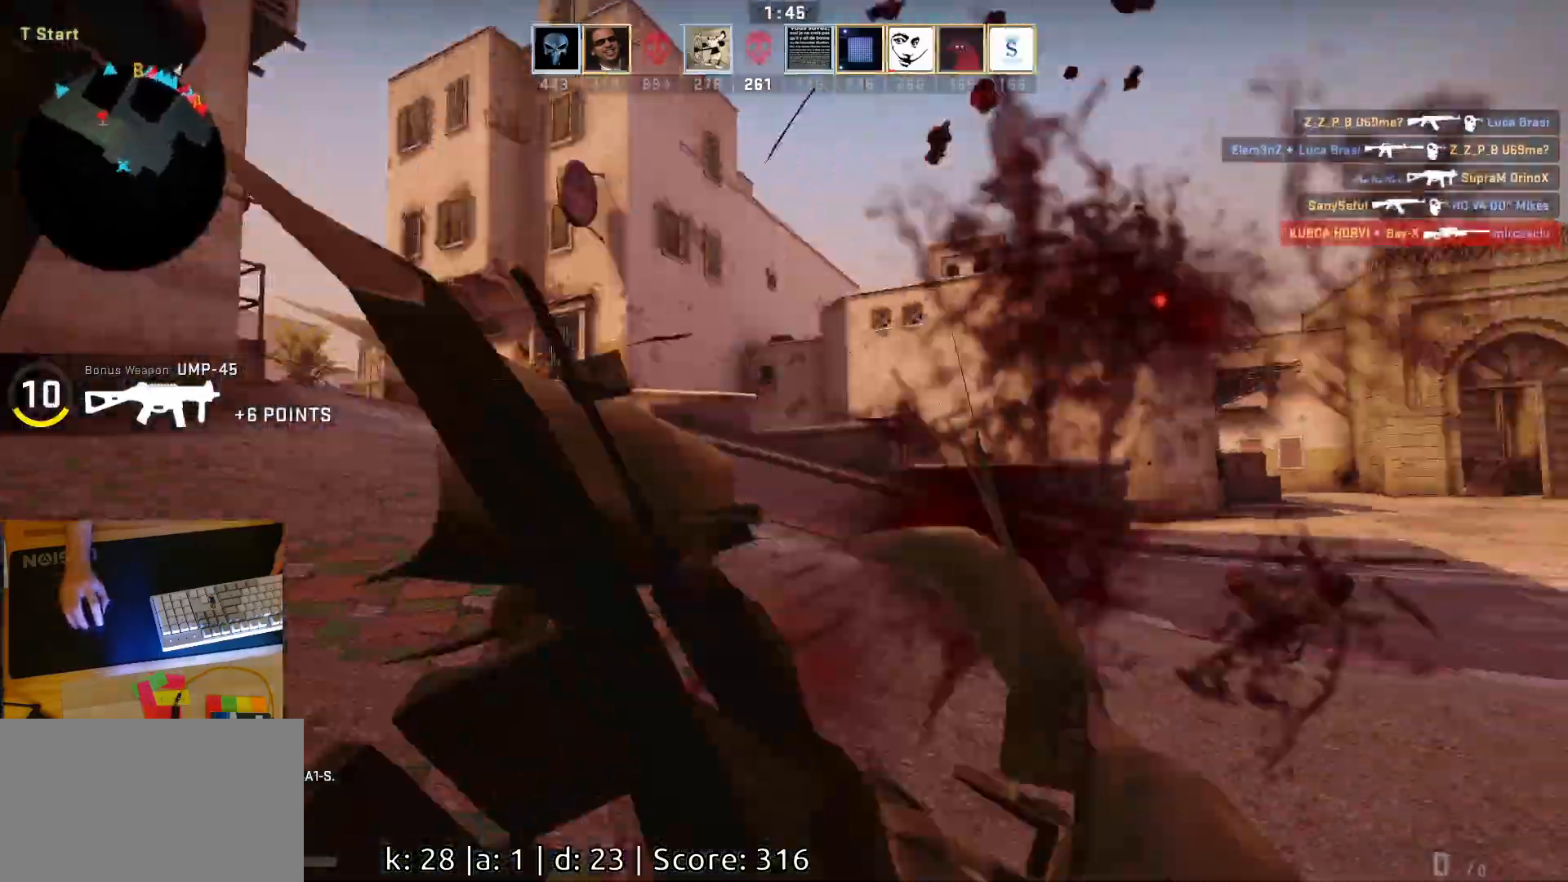
{"keys": [], "mouse": ["left"], "events": [[117, "mouse_left", "up"], [233, "mouse_left", "down"], [367, "mouse_left", "up"], [467, "mouse_left", "down"]]}
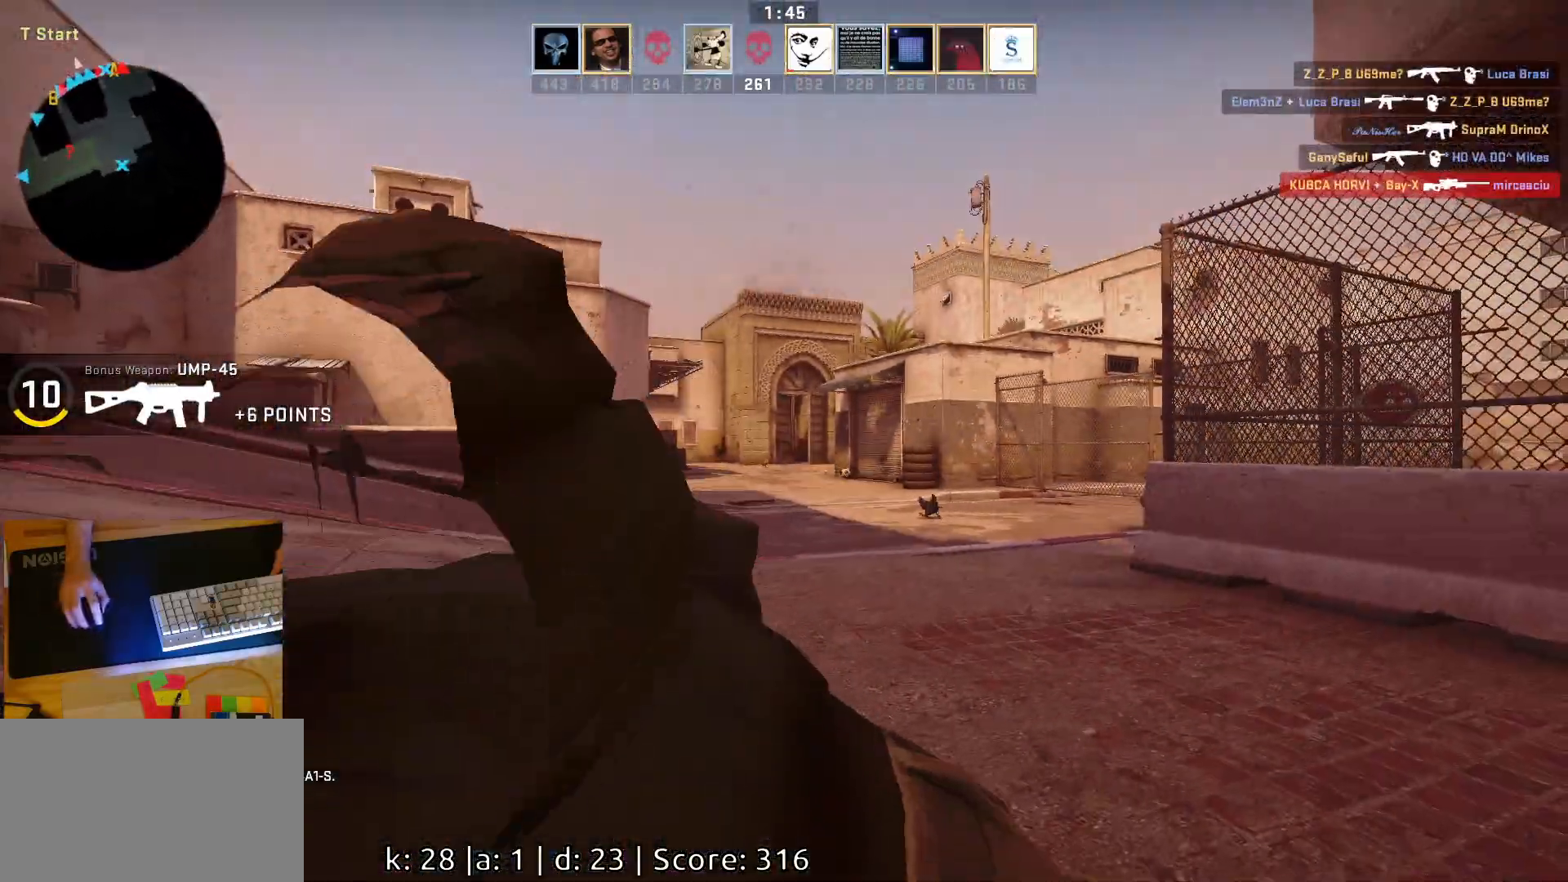
{"keys": [], "mouse": ["left"], "events": [[83, "mouse_left", "up"], [200, "mouse_left", "down"], [300, "mouse_left", "up"], [483, "mouse_left", "down"]]}
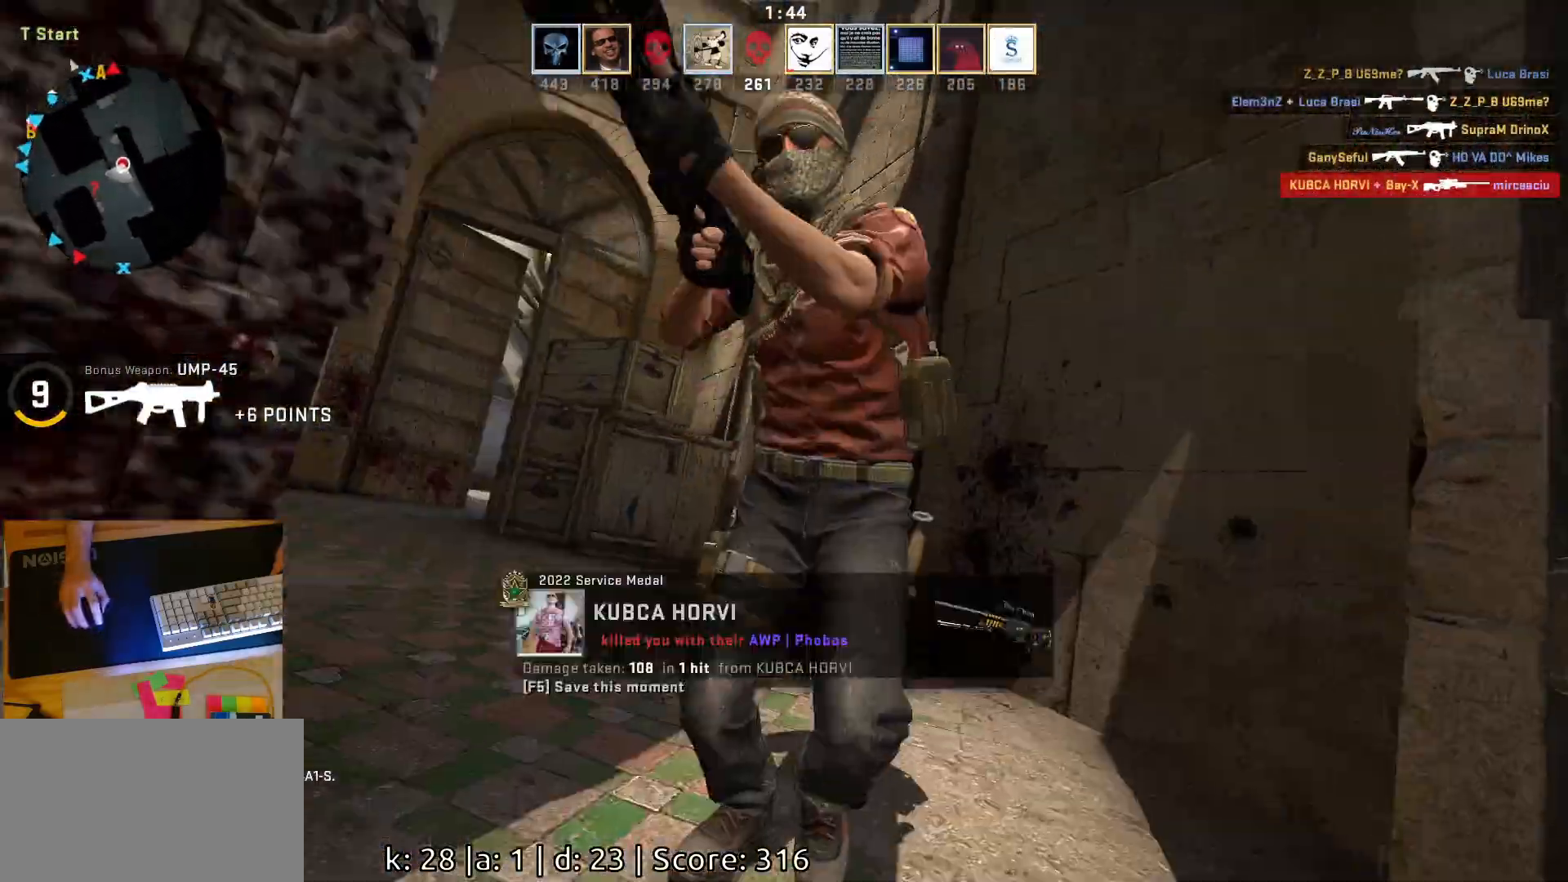
{"keys": [], "mouse": [], "events": [[100, "mouse_left", "up"], [217, "mouse_left", "down"], [317, "mouse_left", "up"]]}
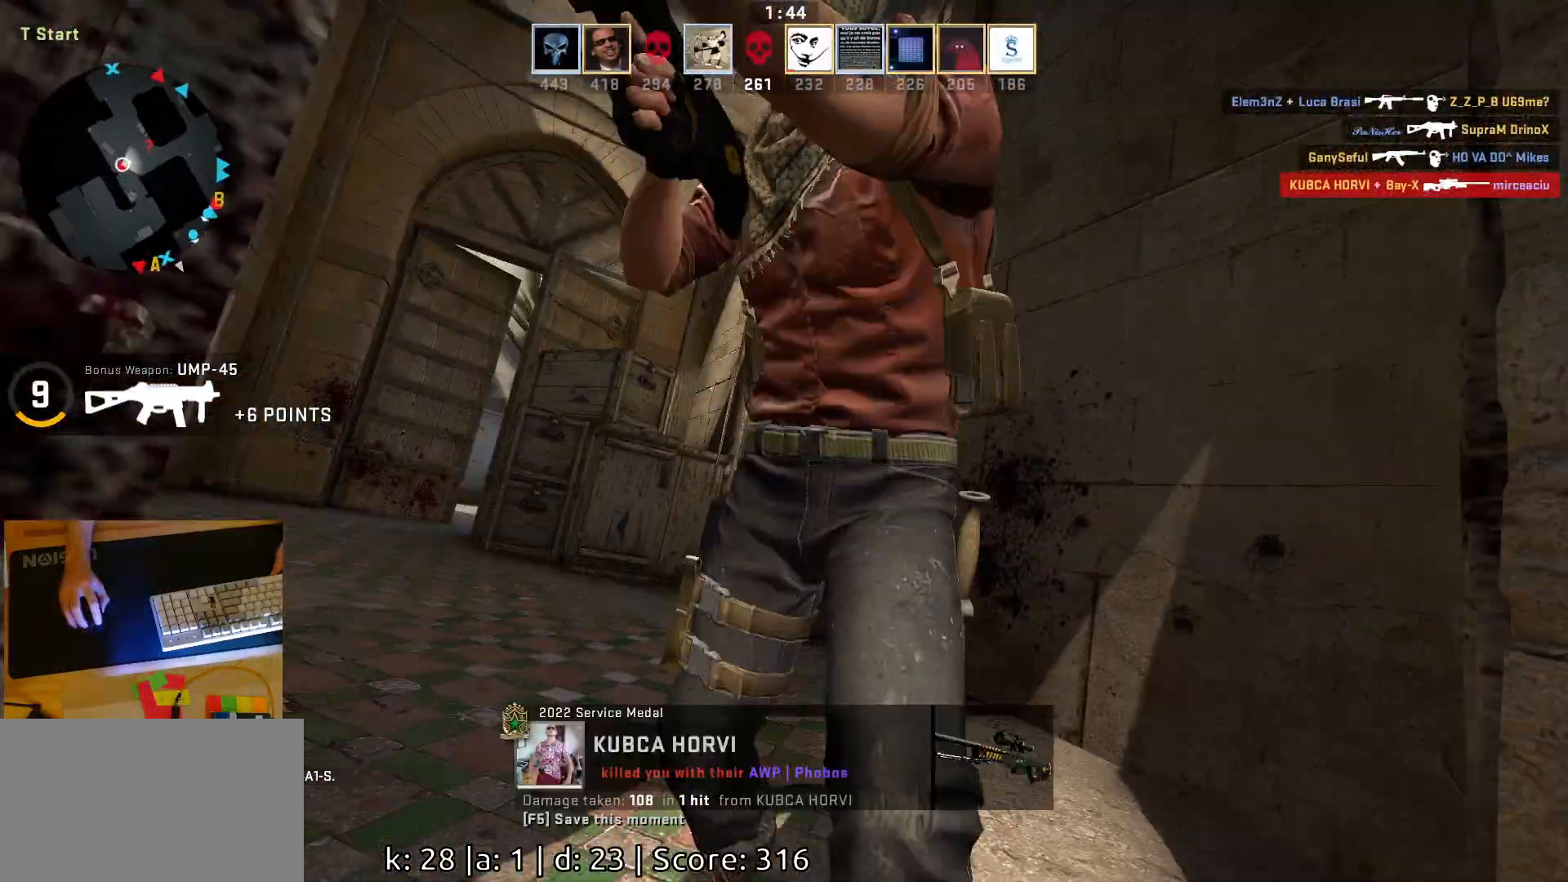
{"keys": [], "mouse": [], "events": [[83, "mouse_left", "down"], [233, "mouse_left", "up"]]}
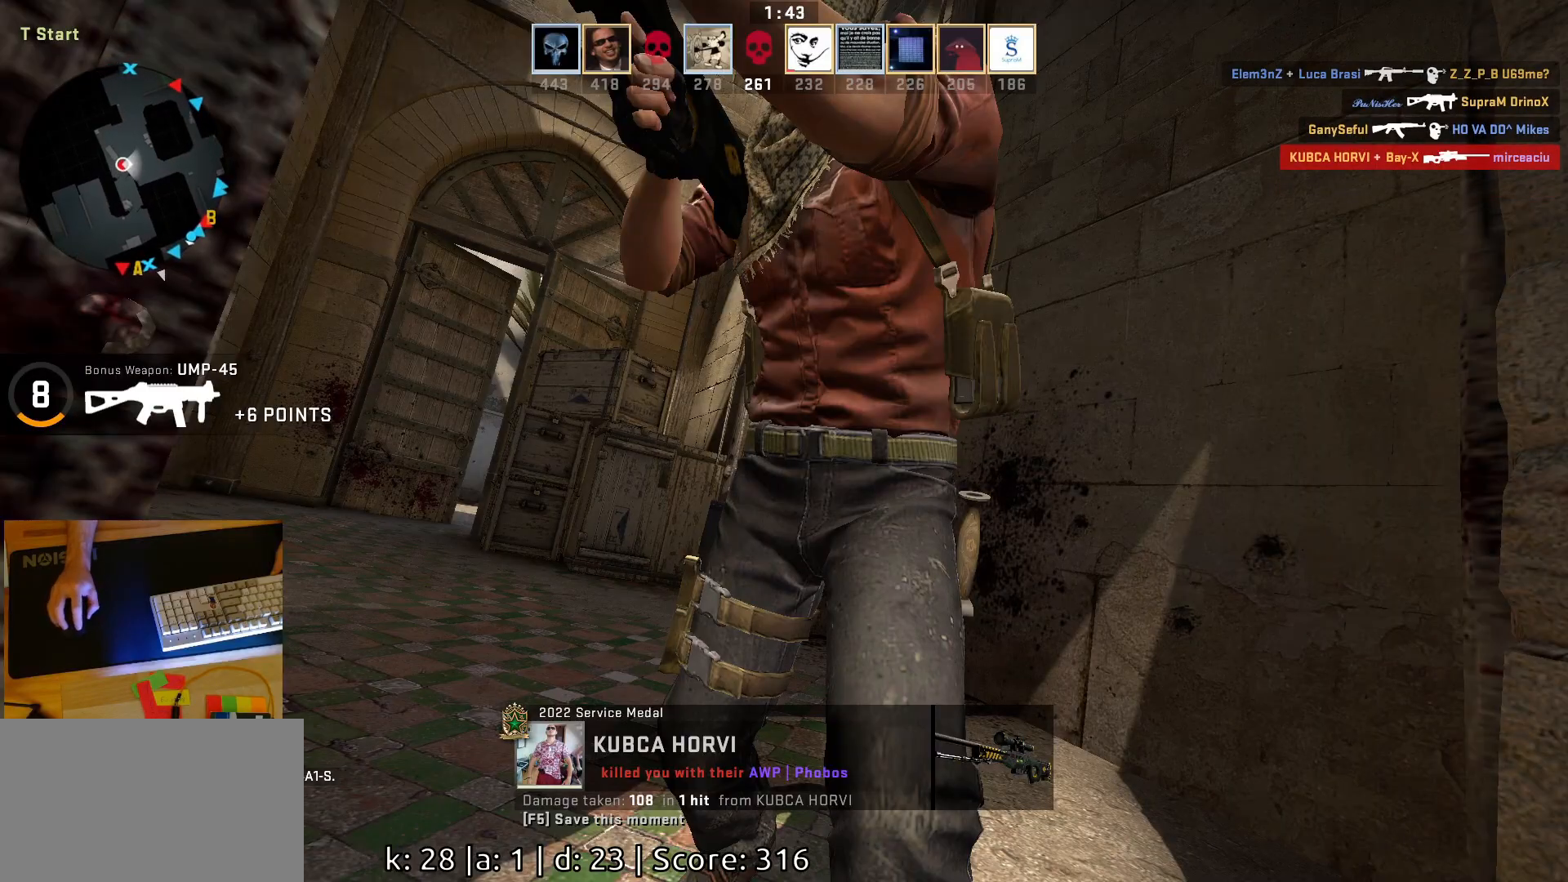
{"keys": [], "mouse": [], "events": []}
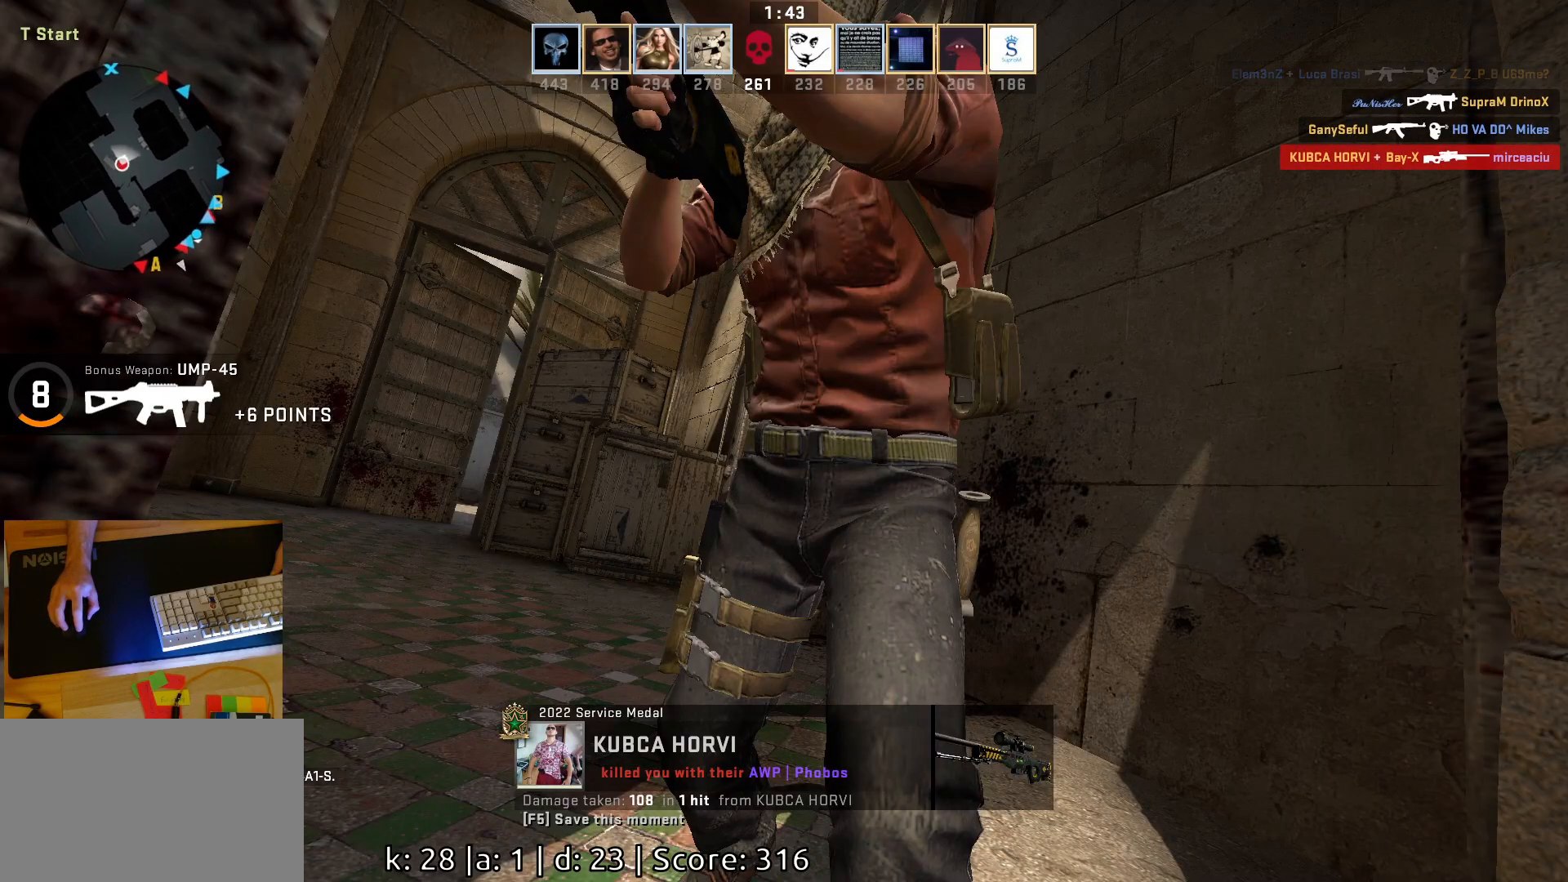
{"keys": [], "mouse": [], "events": []}
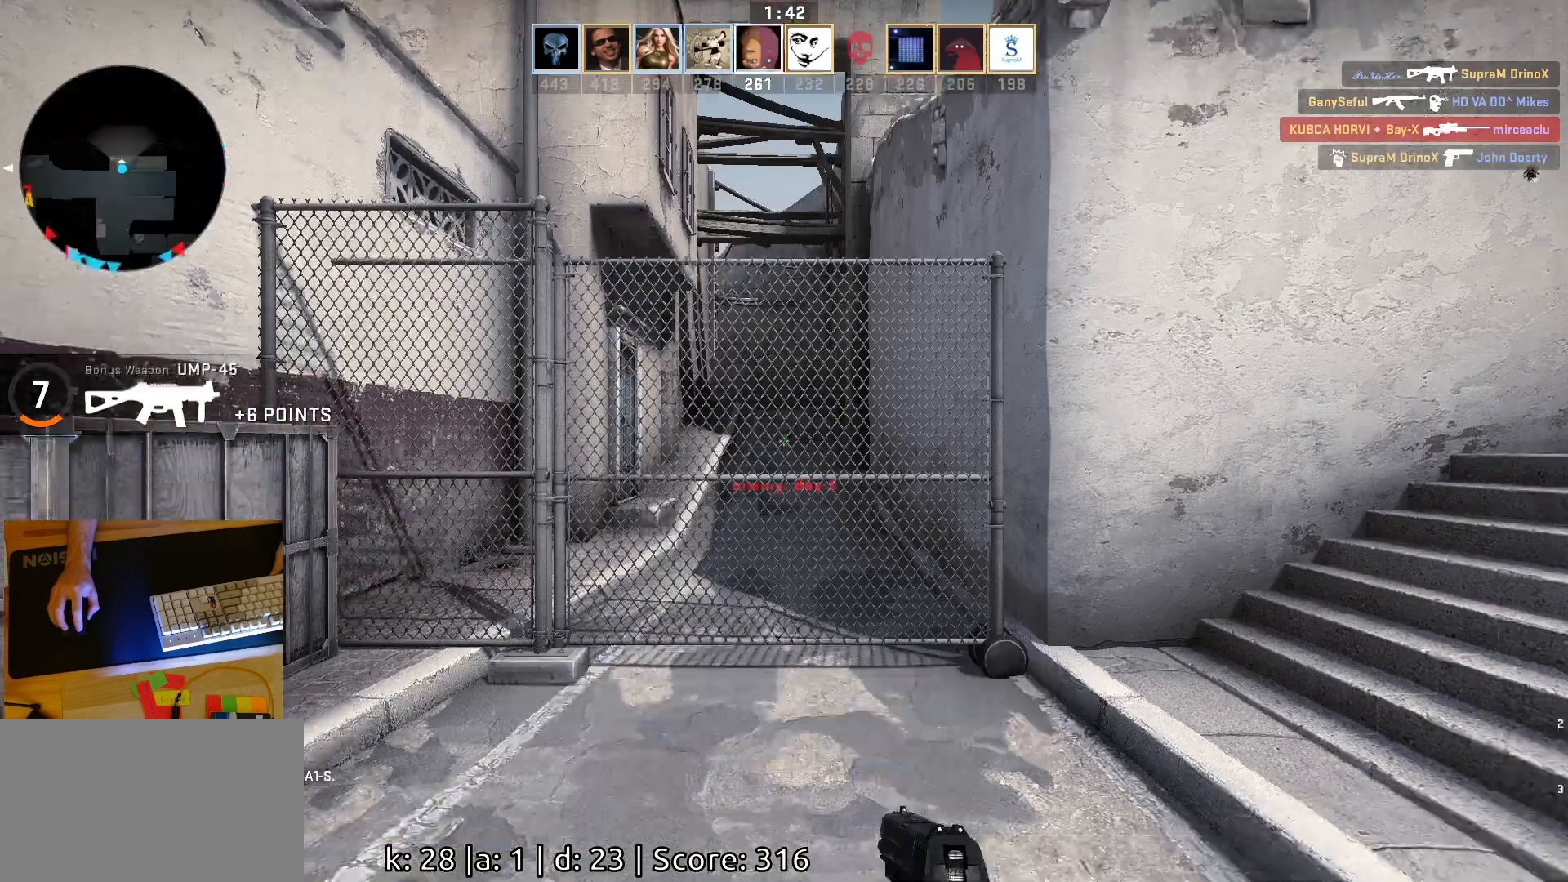
{"keys": [], "mouse": [], "events": []}
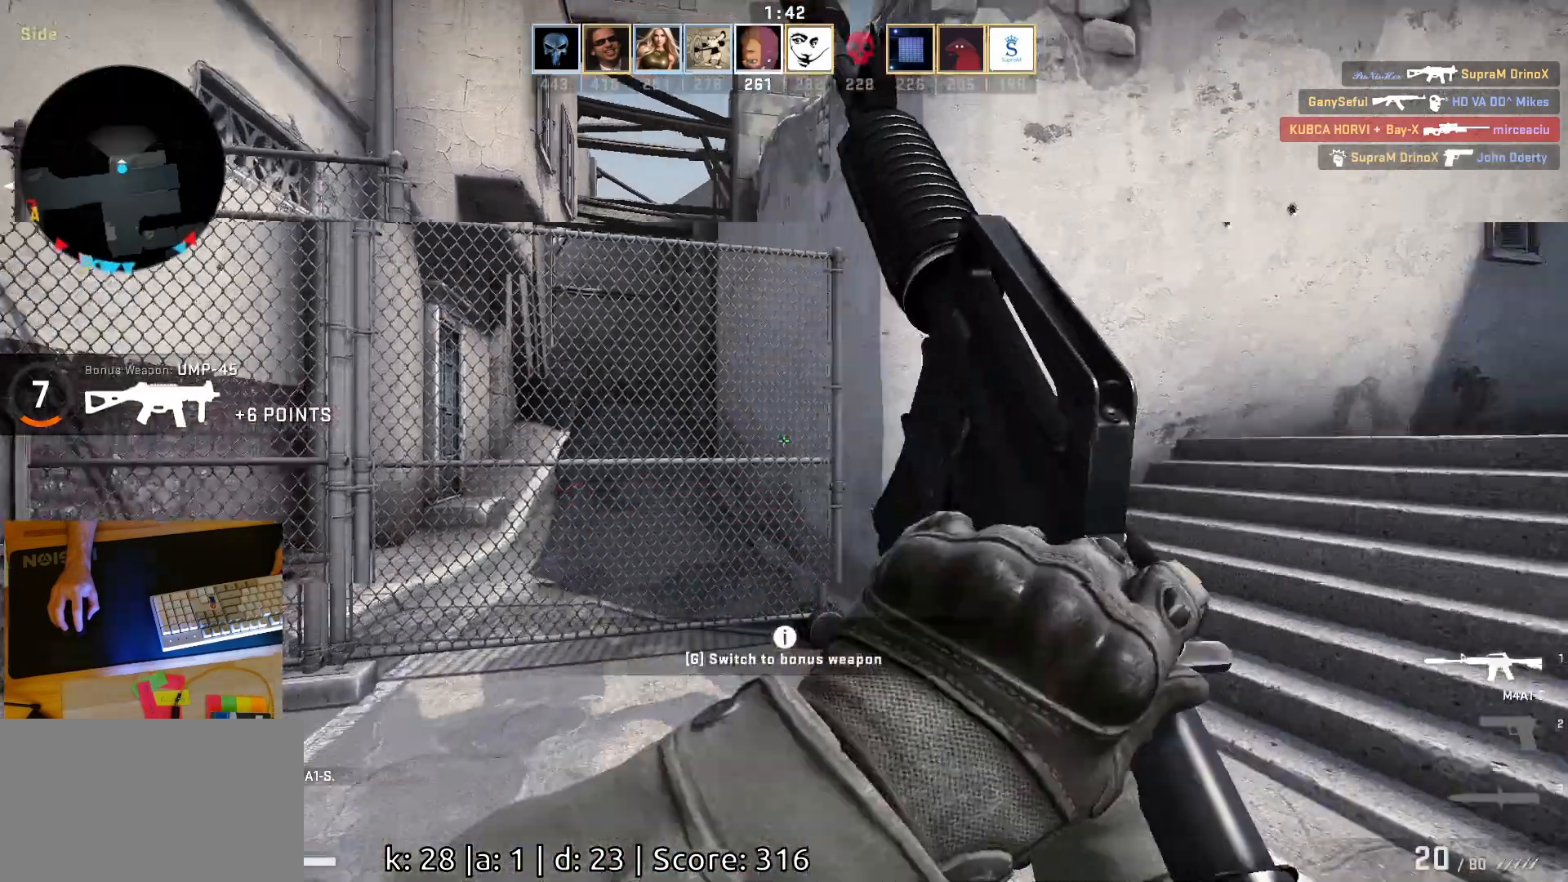
{"keys": ["s"], "mouse": [], "events": [[317, "s", "down"]]}
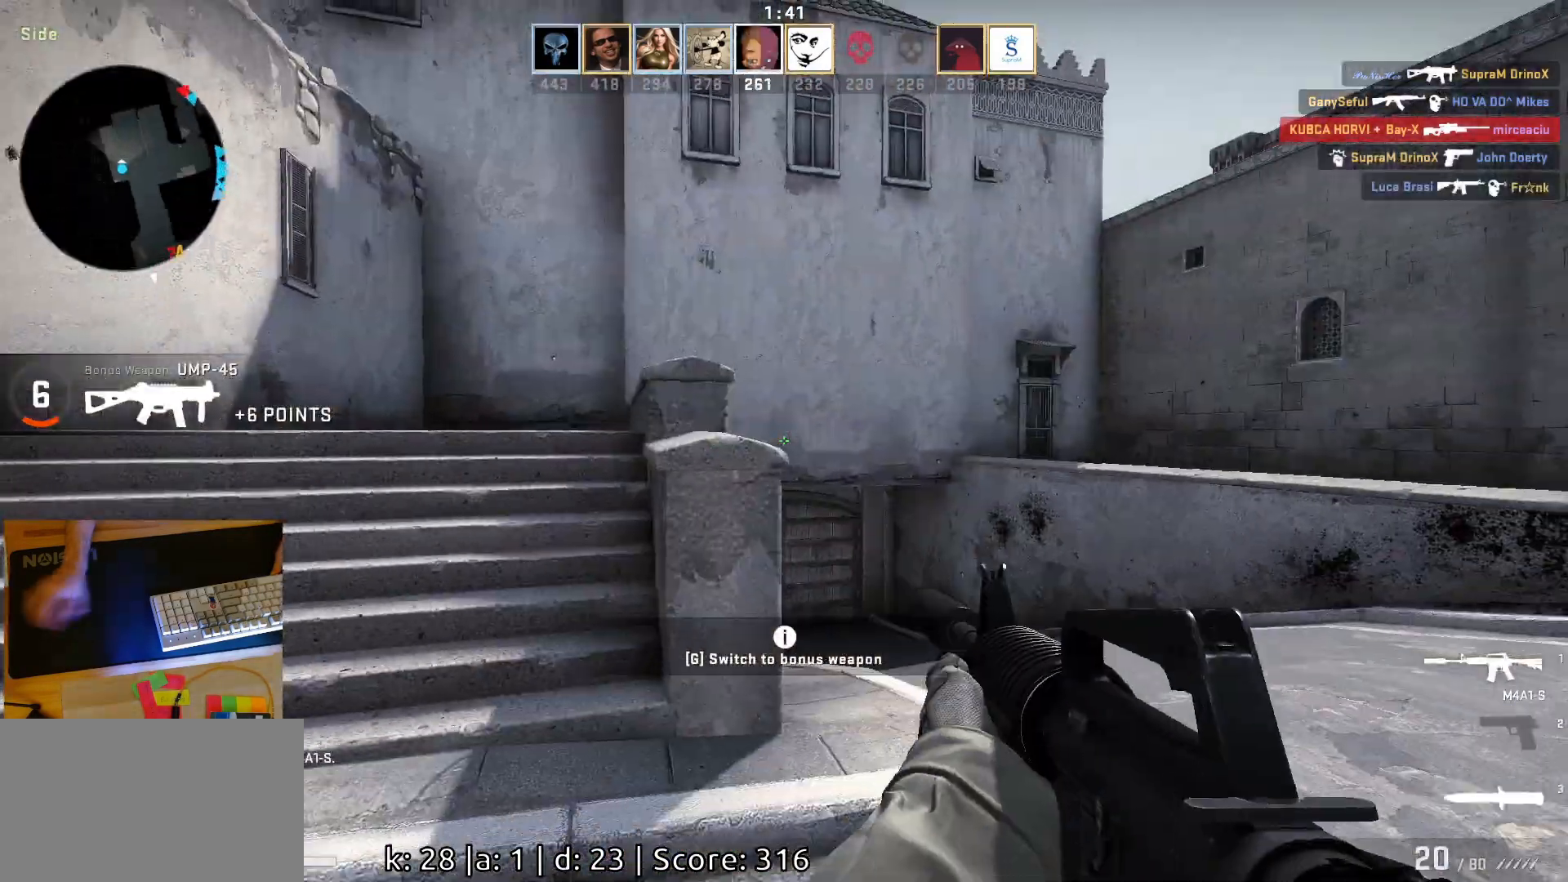
{"keys": ["s"], "mouse": [], "events": []}
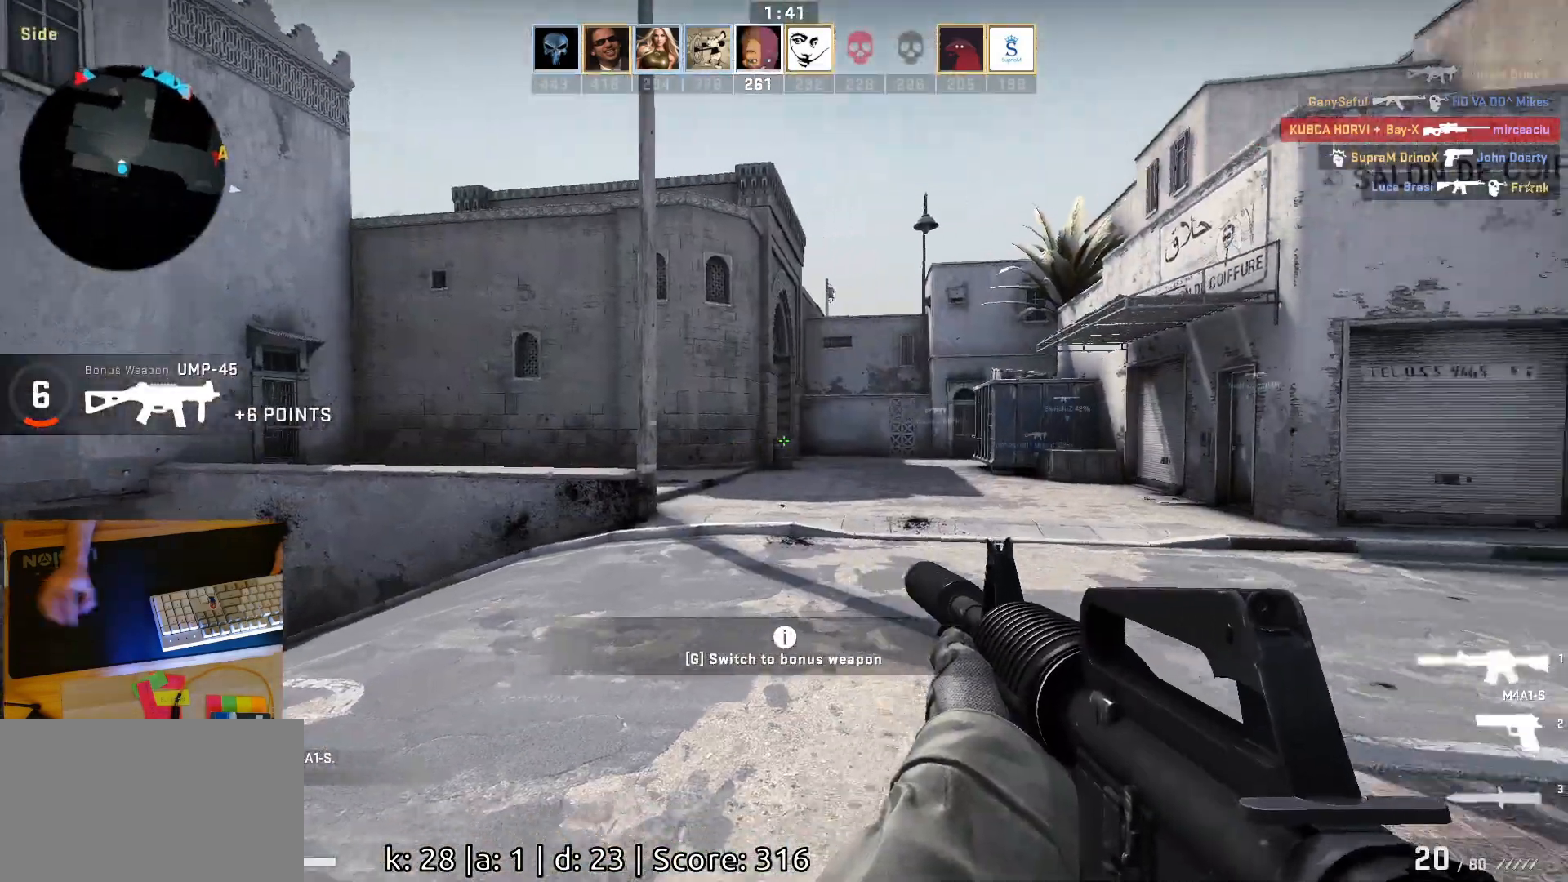
{"keys": ["a"], "mouse": [], "events": [[133, "s", "up"], [217, "a", "down"]]}
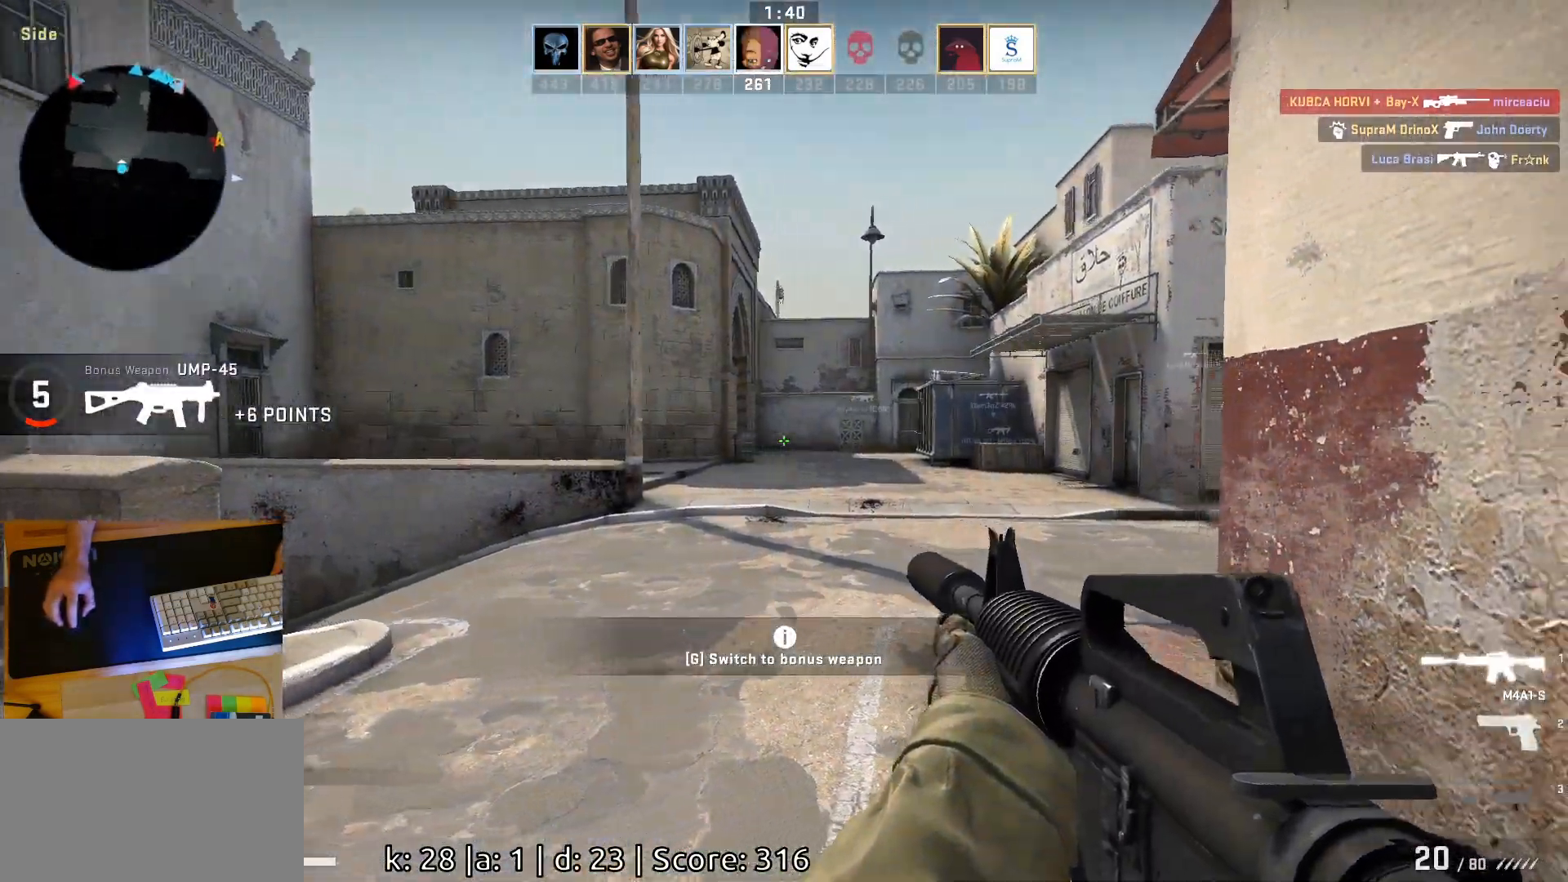
{"keys": ["a", "s"], "mouse": [], "events": [[217, "s", "down"]]}
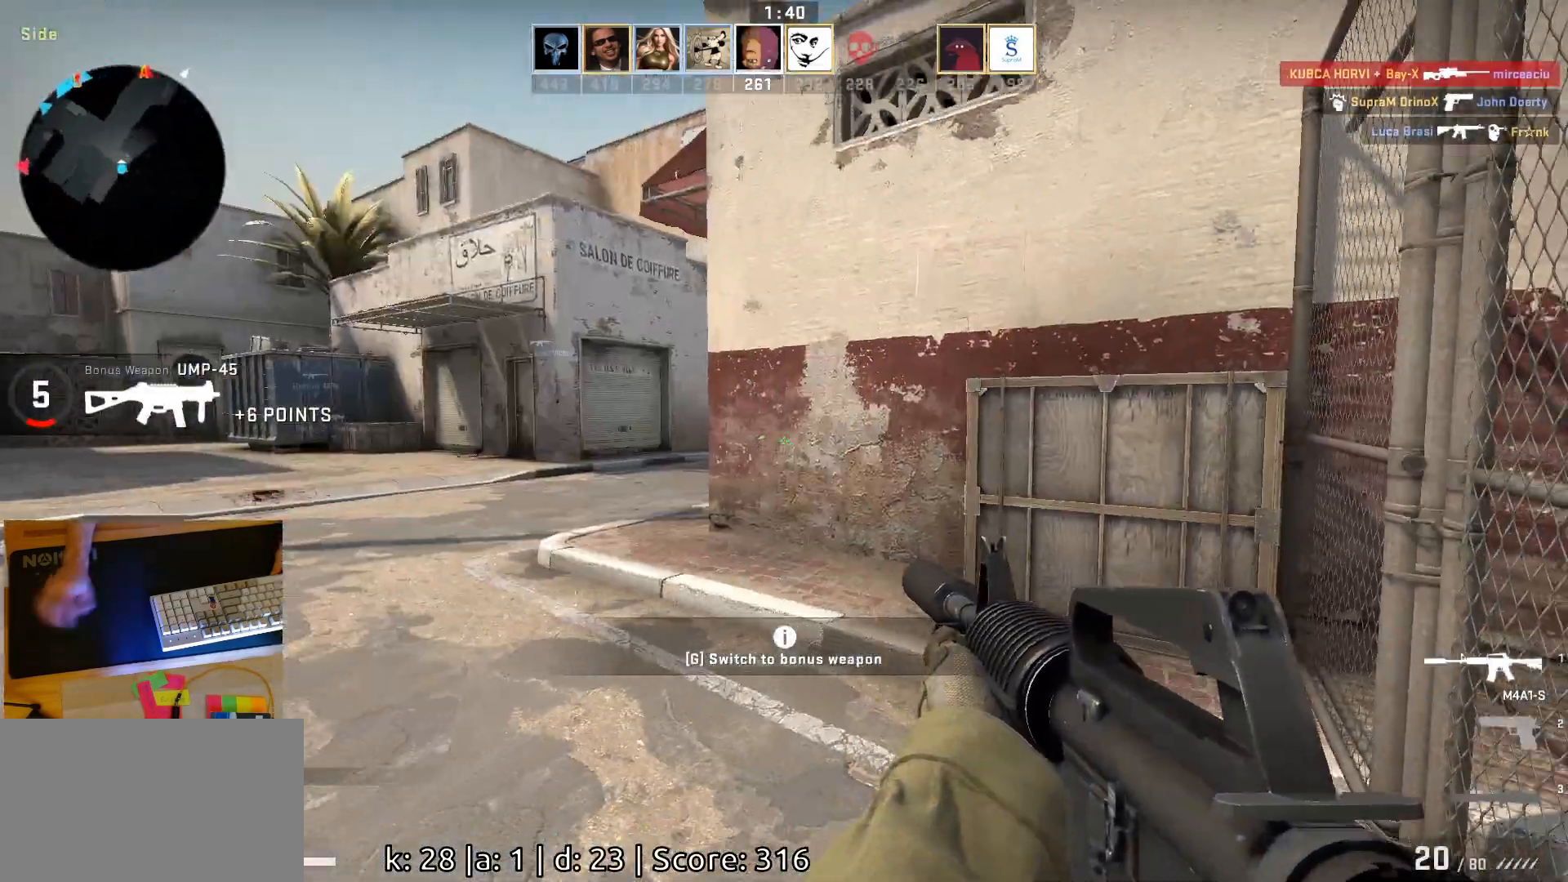
{"keys": [], "mouse": [], "events": [[83, "s", "up"], [433, "a", "up"]]}
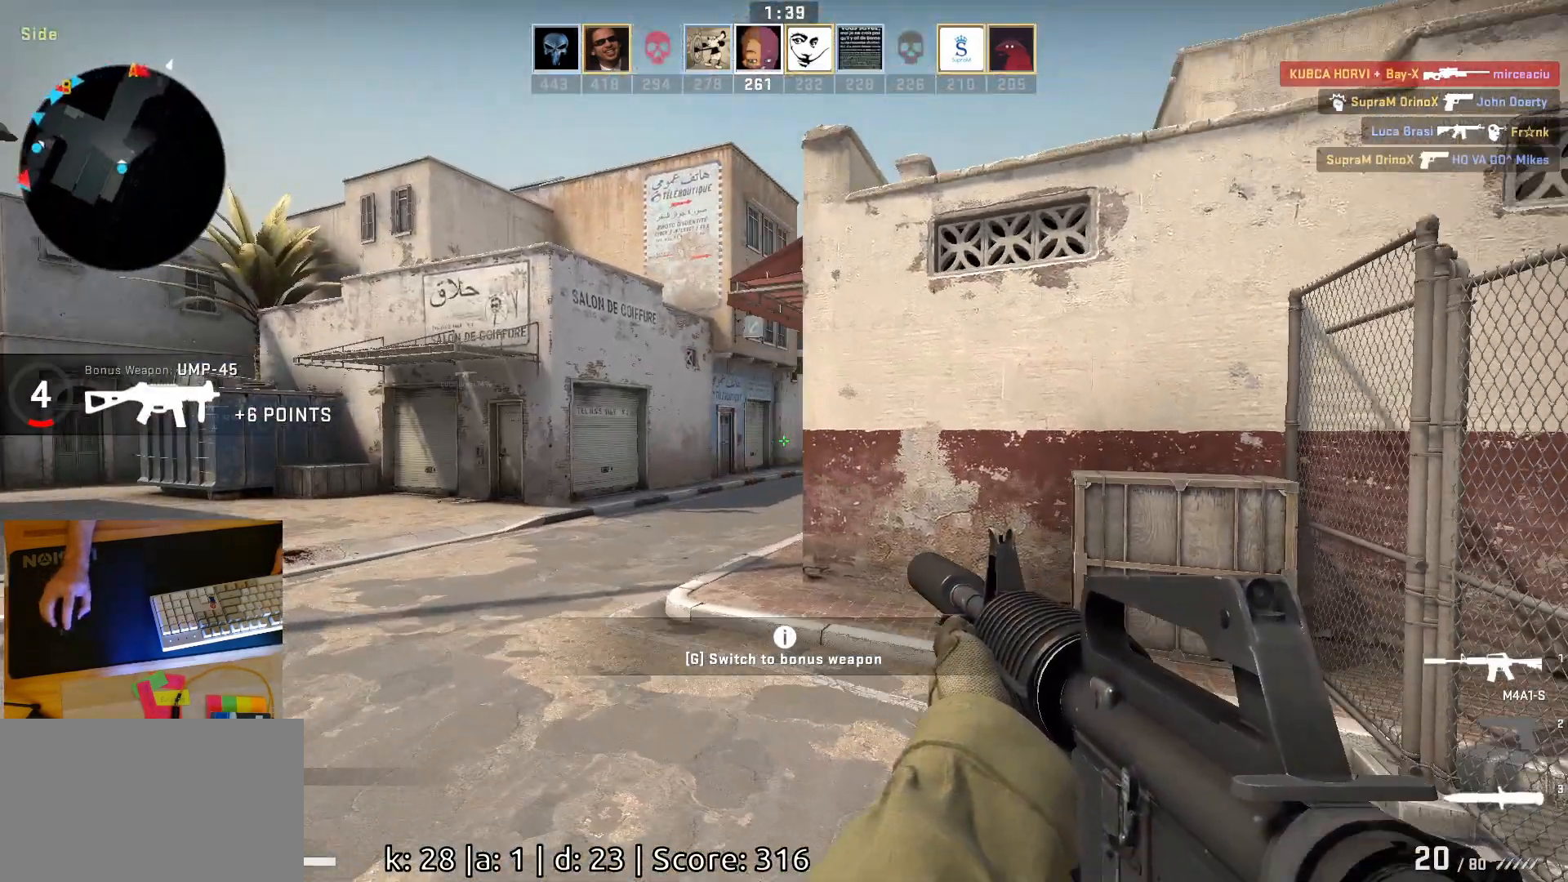
{"keys": ["a", "w"], "mouse": [], "events": [[217, "w", "down"], [450, "a", "down"]]}
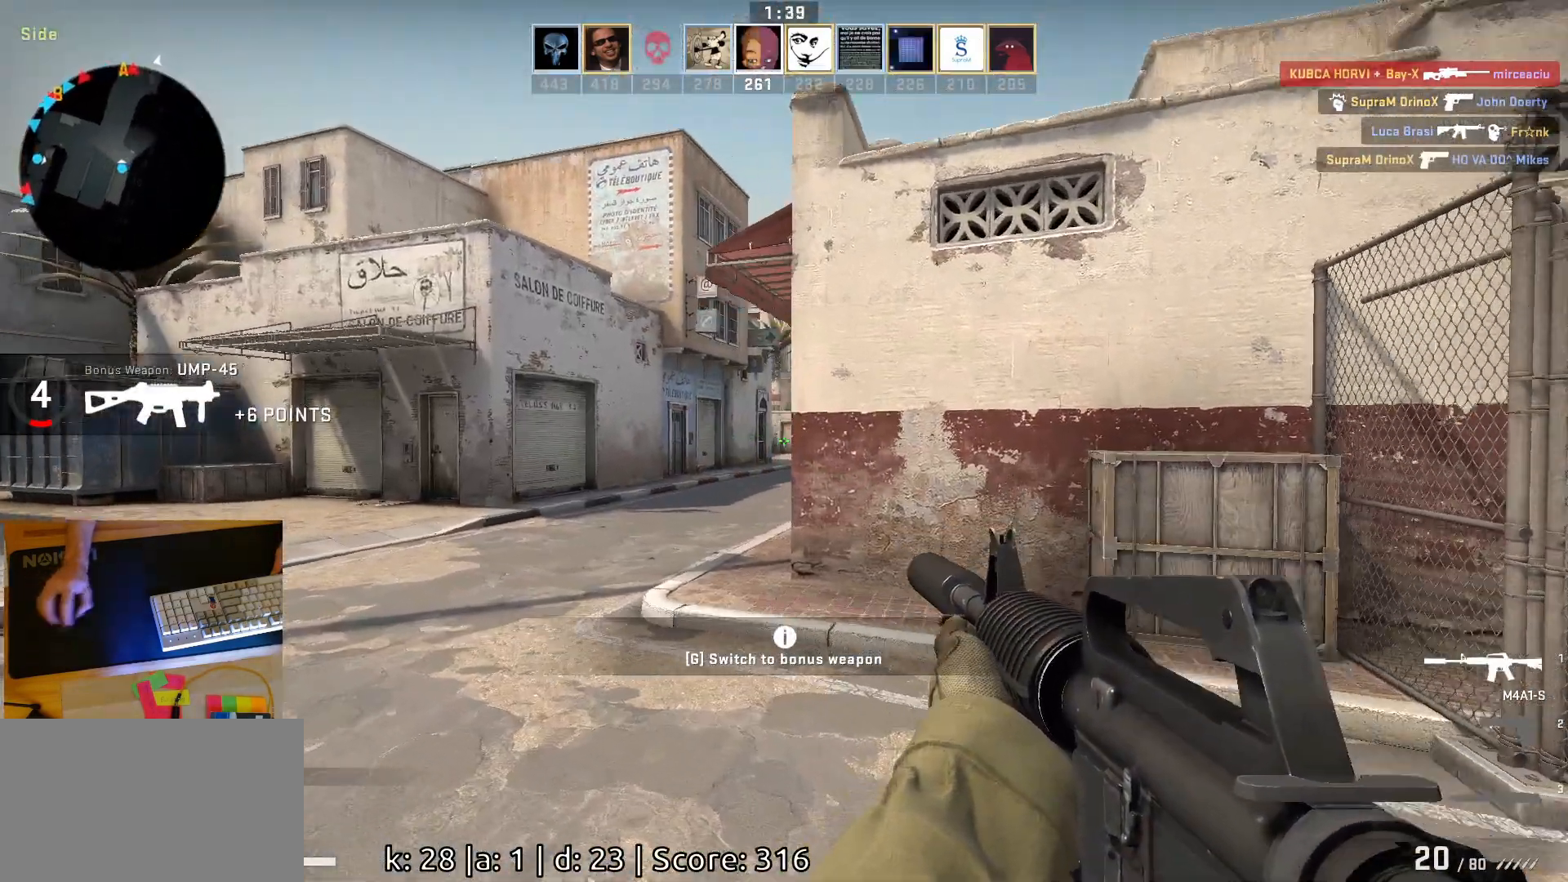
{"keys": [], "mouse": [], "events": [[250, "w", "up"], [417, "a", "up"]]}
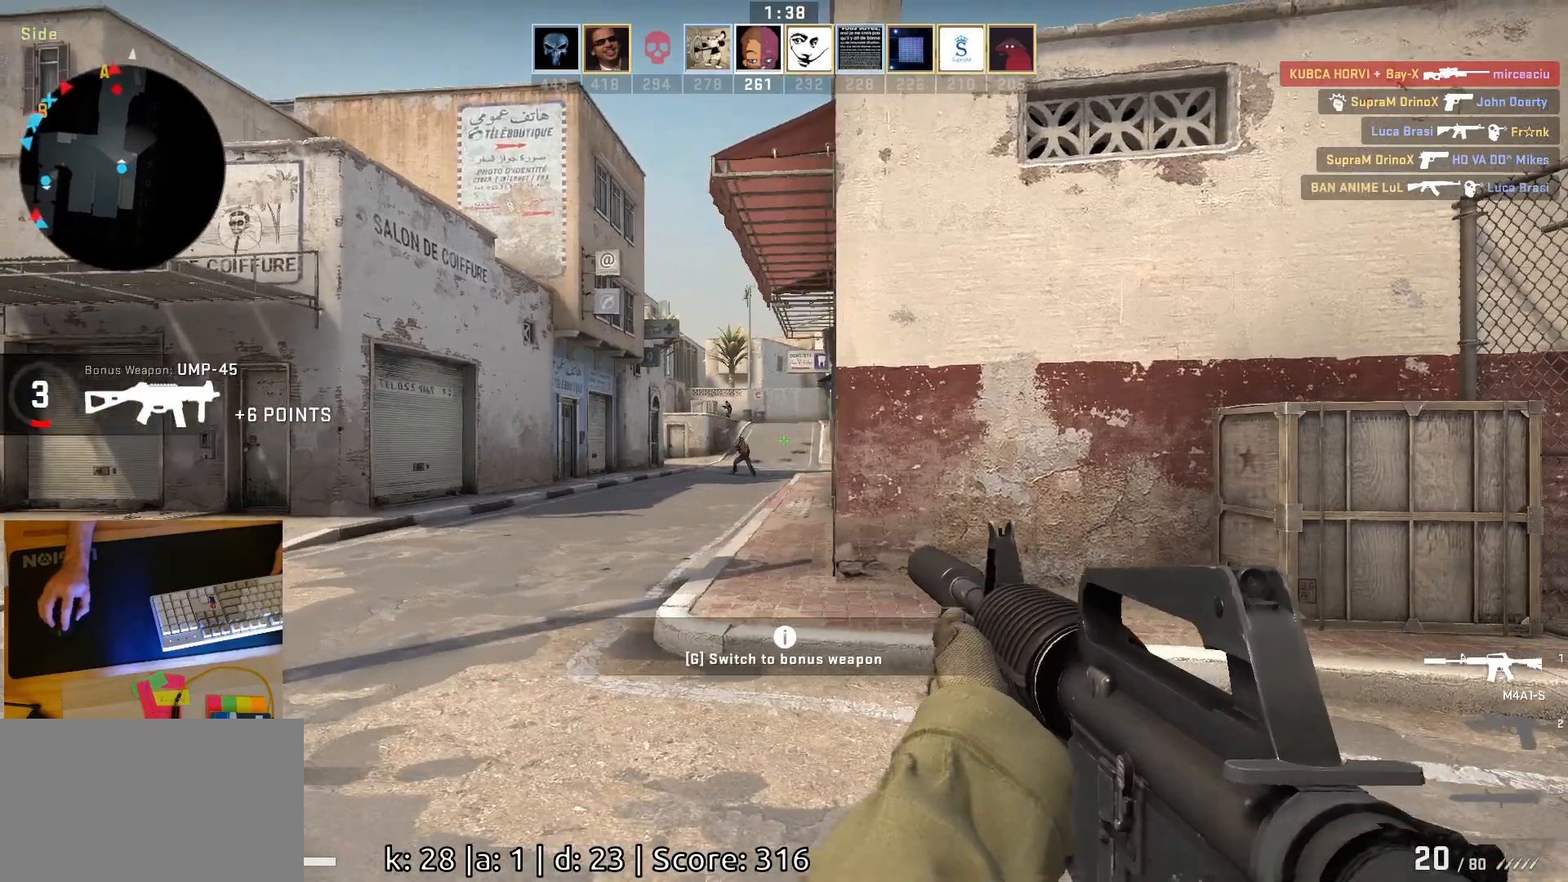
{"keys": [], "mouse": ["left"], "events": [[100, "a", "down"], [250, "d", "down"], [250, "mouse_left", "down"], [300, "a", "up"], [367, "a", "down"], [400, "d", "up"], [467, "a", "up"]]}
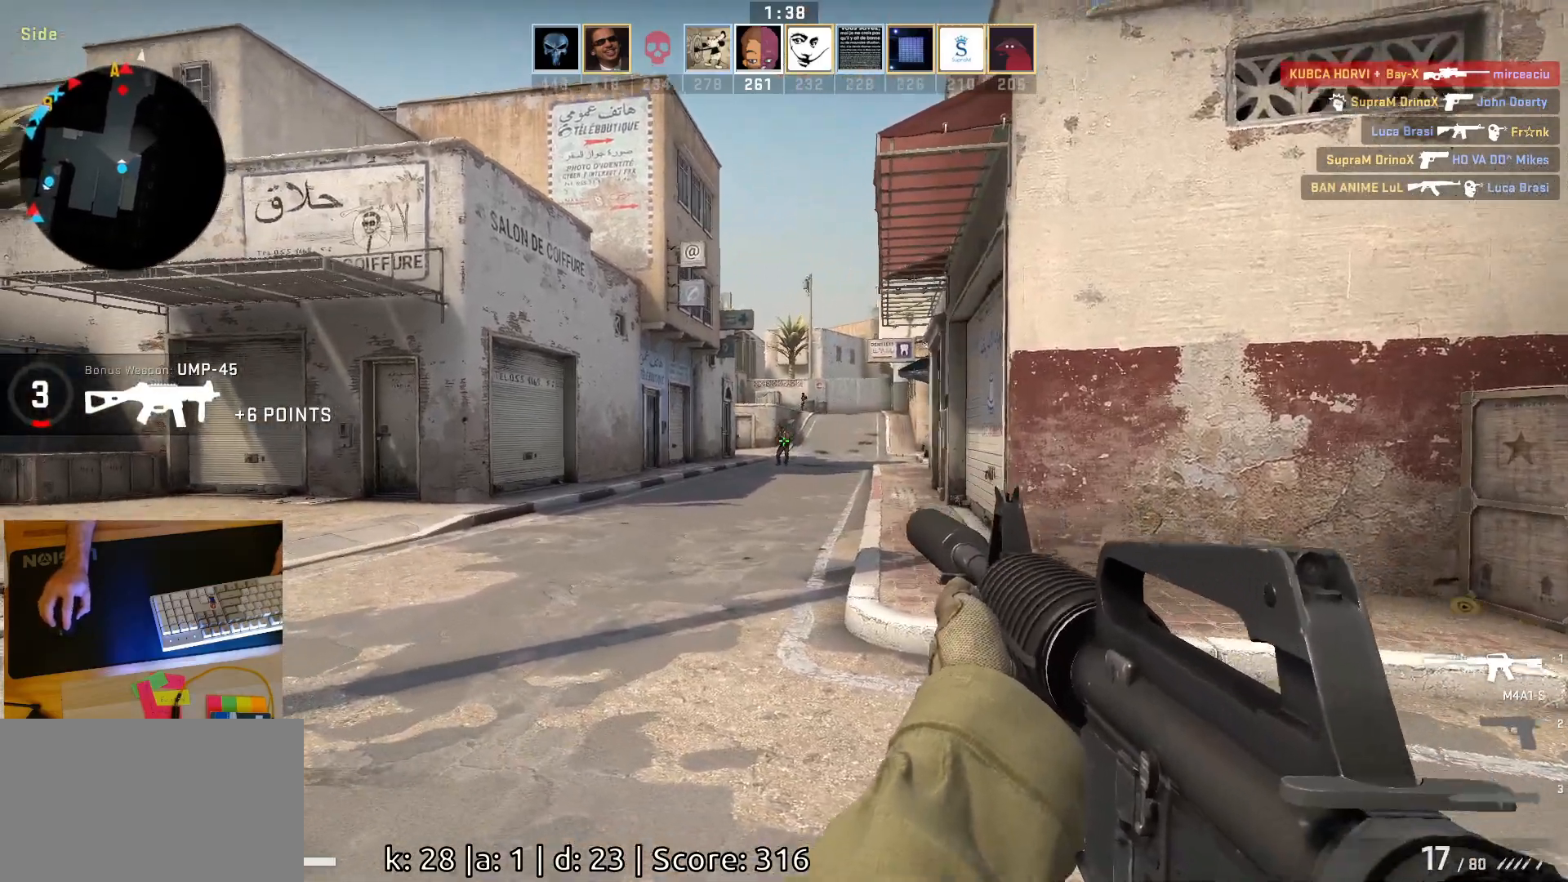
{"keys": [], "mouse": [], "events": [[483, "mouse_left", "up"]]}
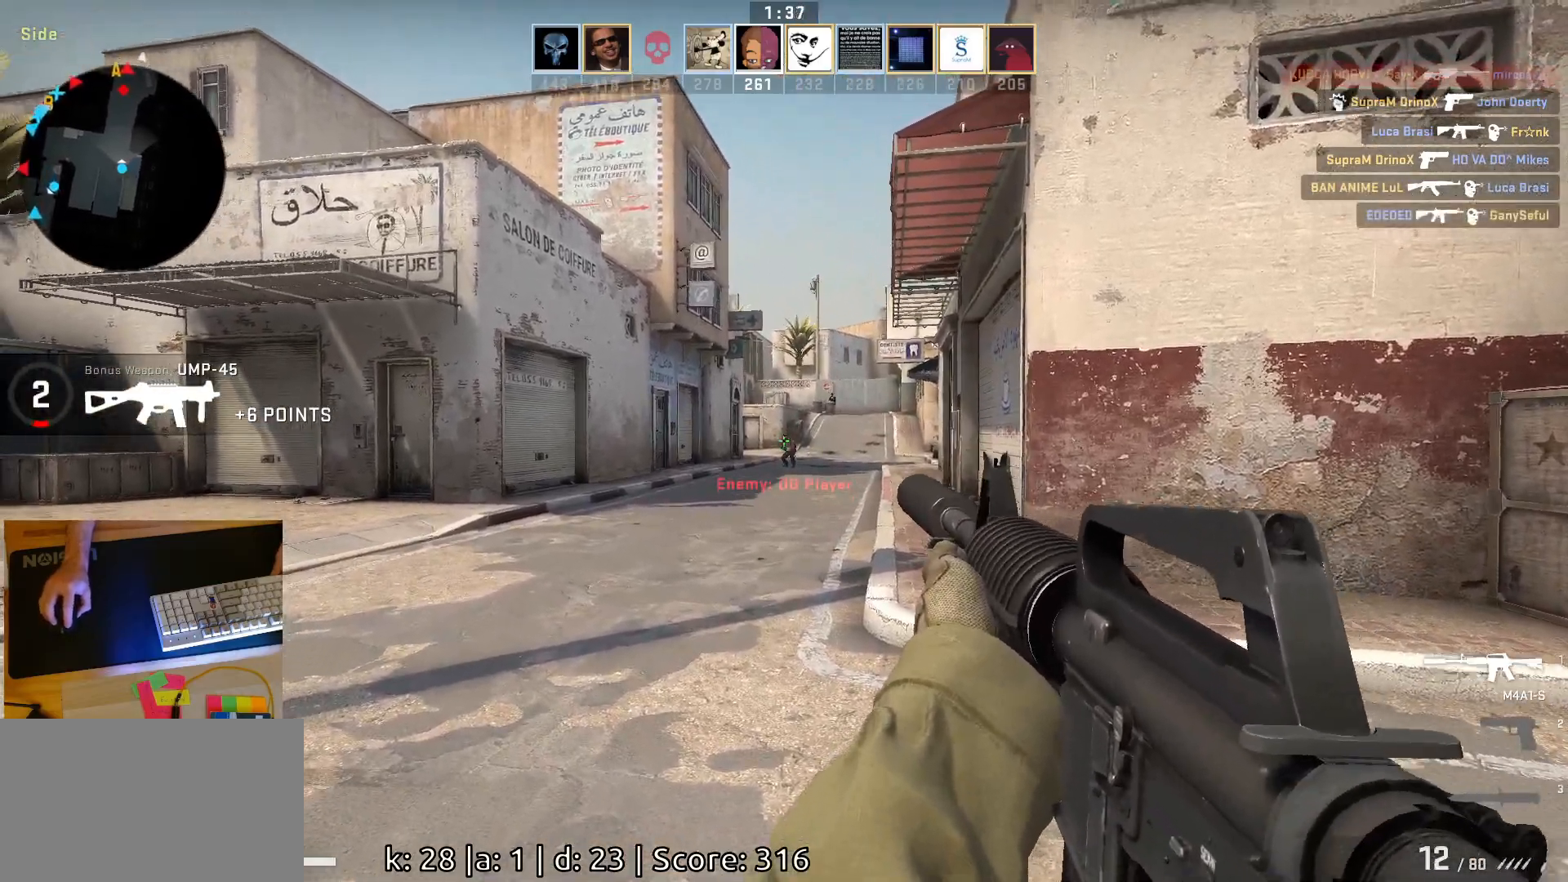
{"keys": [], "mouse": [], "events": [[150, "mouse_left", "down"], [167, "d", "down"], [283, "d", "up"], [367, "a", "down"], [433, "mouse_left", "up"], [483, "a", "up"]]}
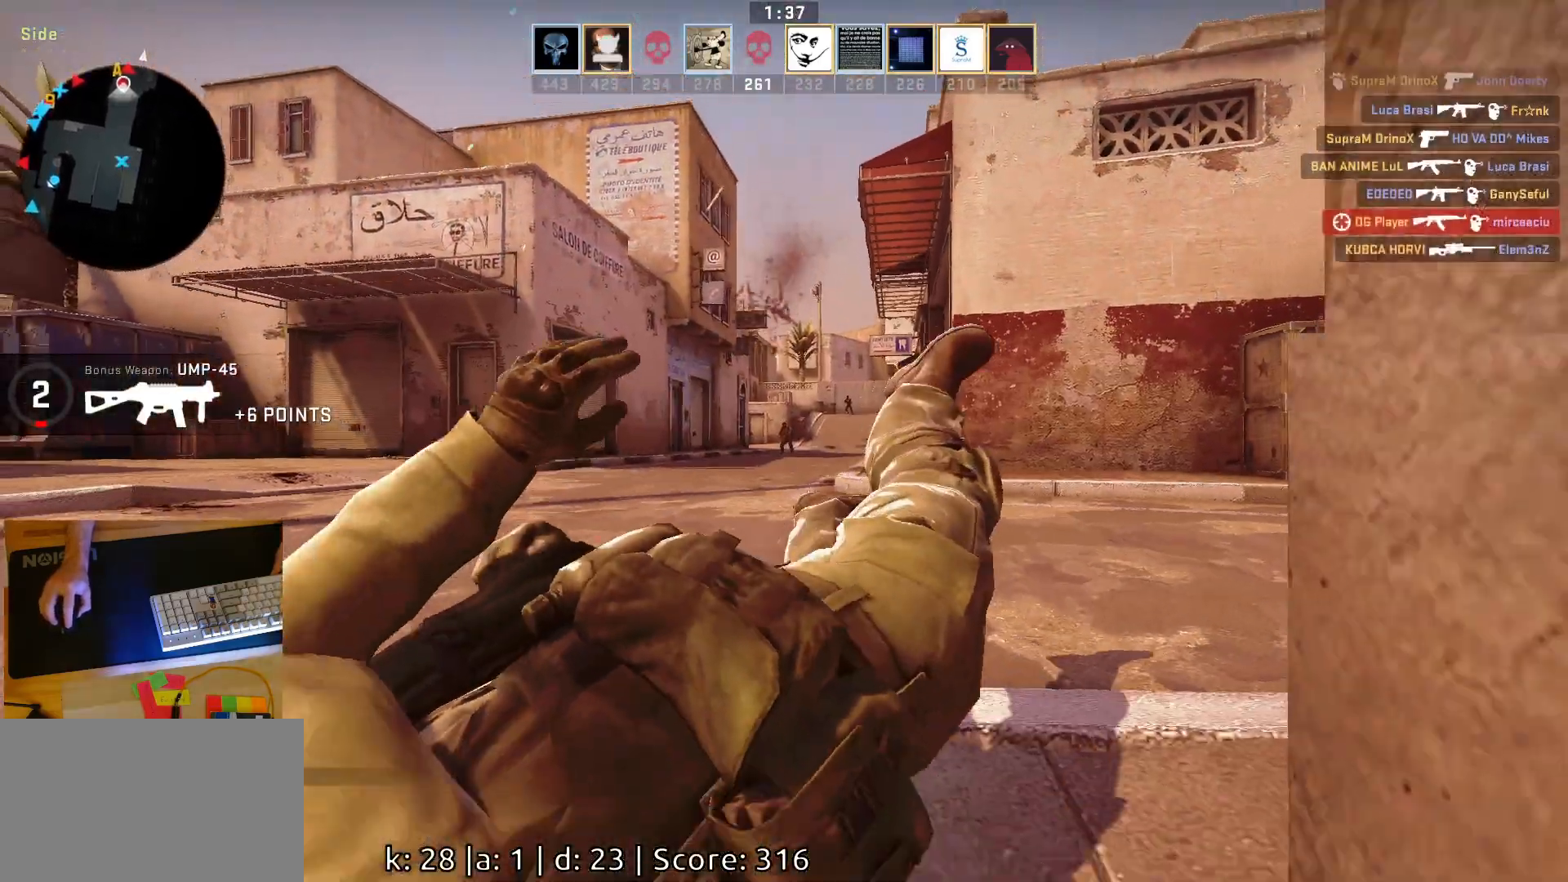
{"keys": [], "mouse": [], "events": [[50, "mouse_left", "down"], [167, "mouse_left", "up"], [250, "mouse_left", "down"], [350, "mouse_left", "up"]]}
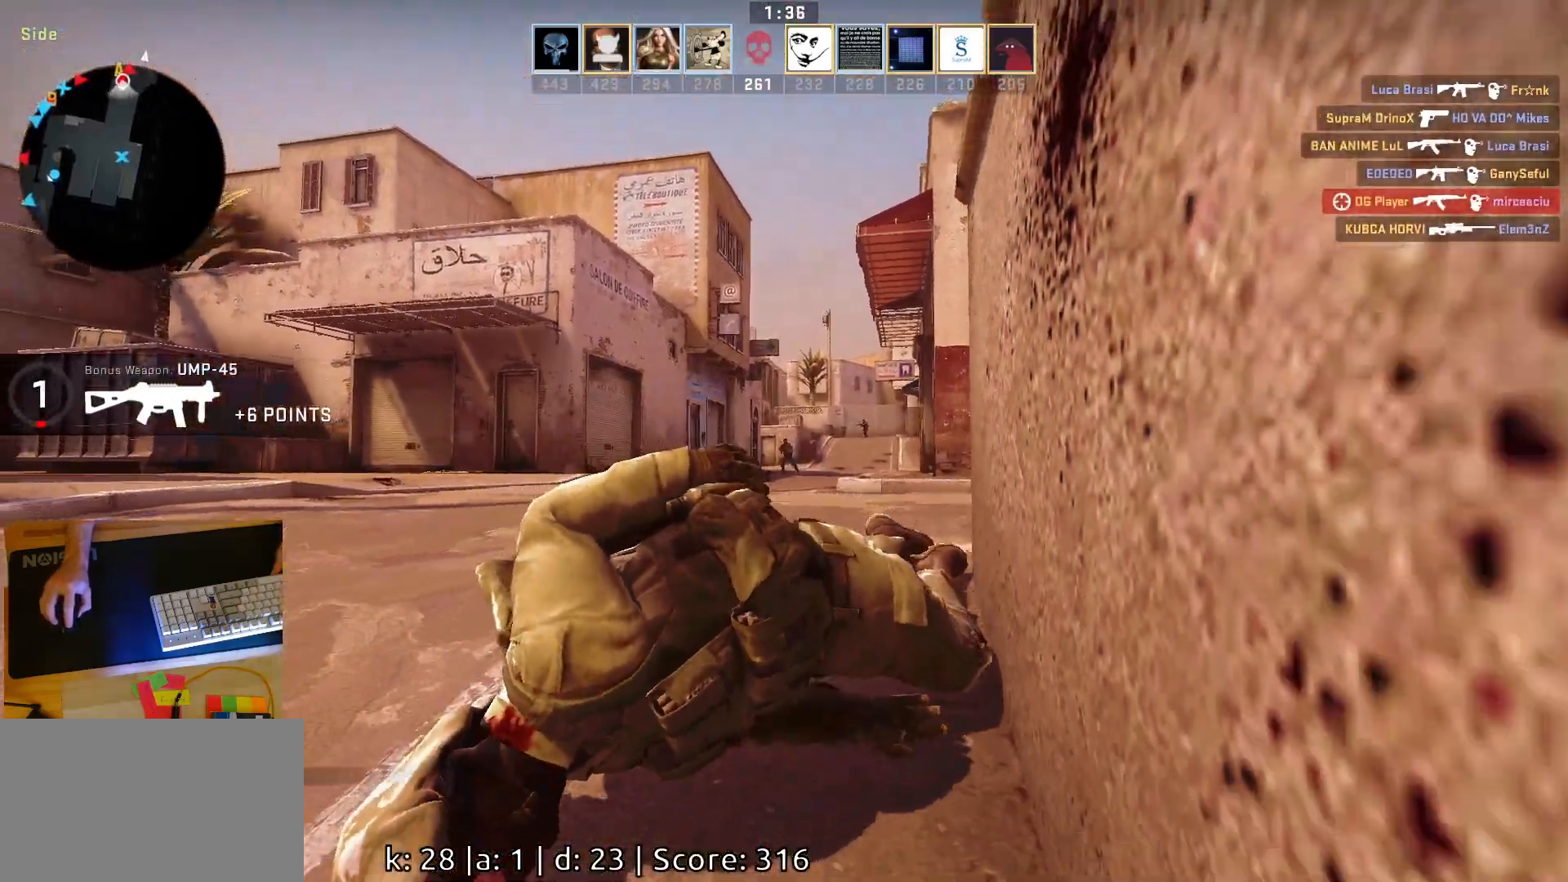
{"keys": [], "mouse": [], "events": [[17, "mouse_left", "down"], [167, "mouse_left", "up"], [333, "mouse_left", "down"], [467, "mouse_left", "up"]]}
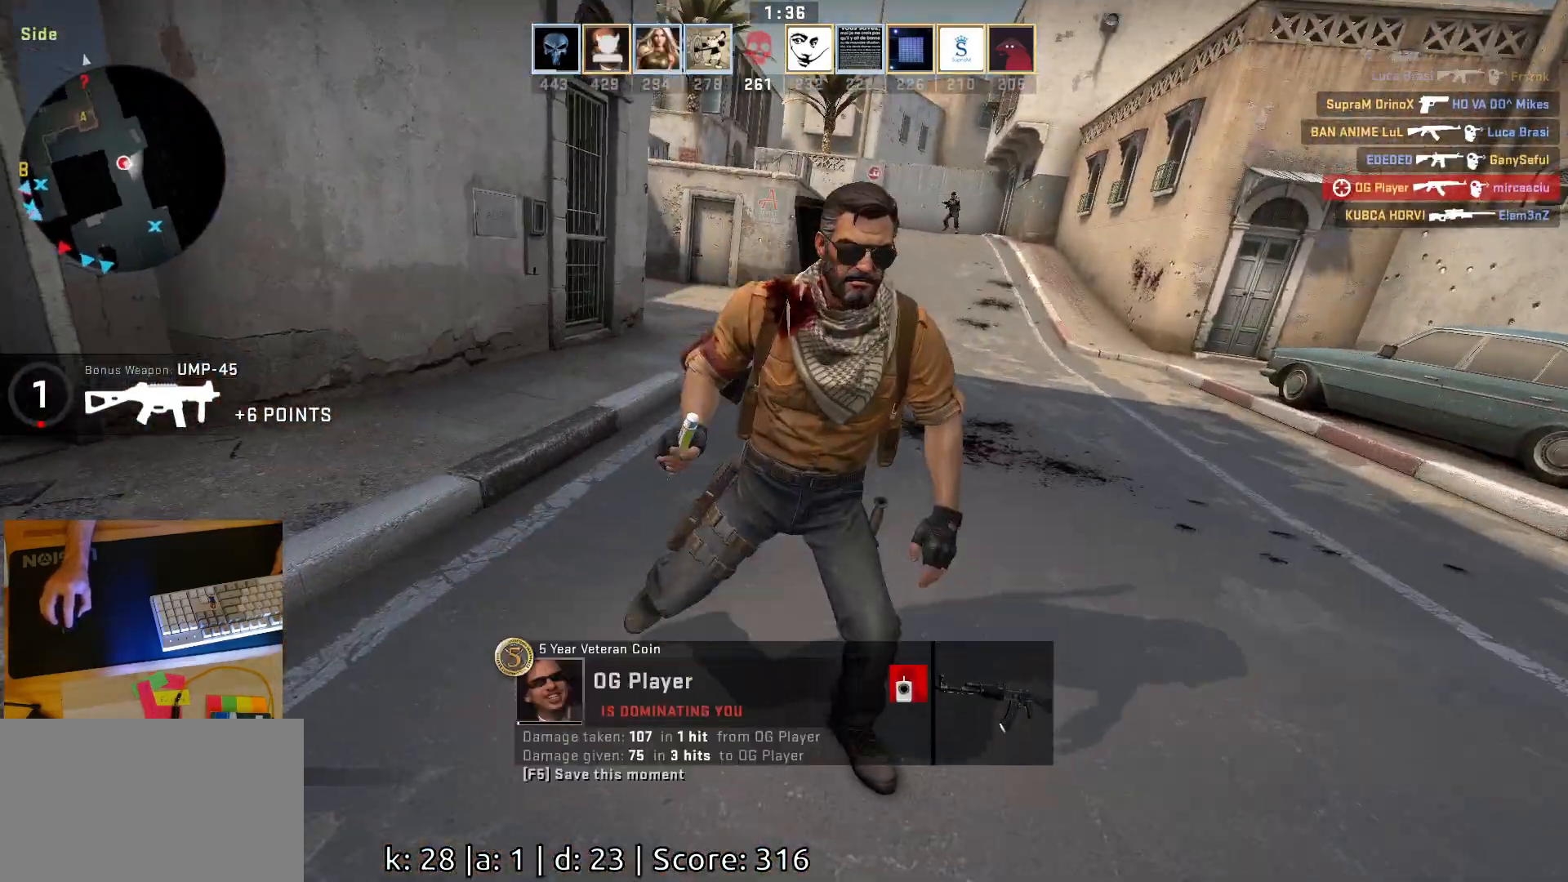
{"keys": [], "mouse": [], "events": [[117, "mouse_left", "down"], [233, "mouse_left", "up"], [350, "mouse_left", "down"], [483, "mouse_left", "up"]]}
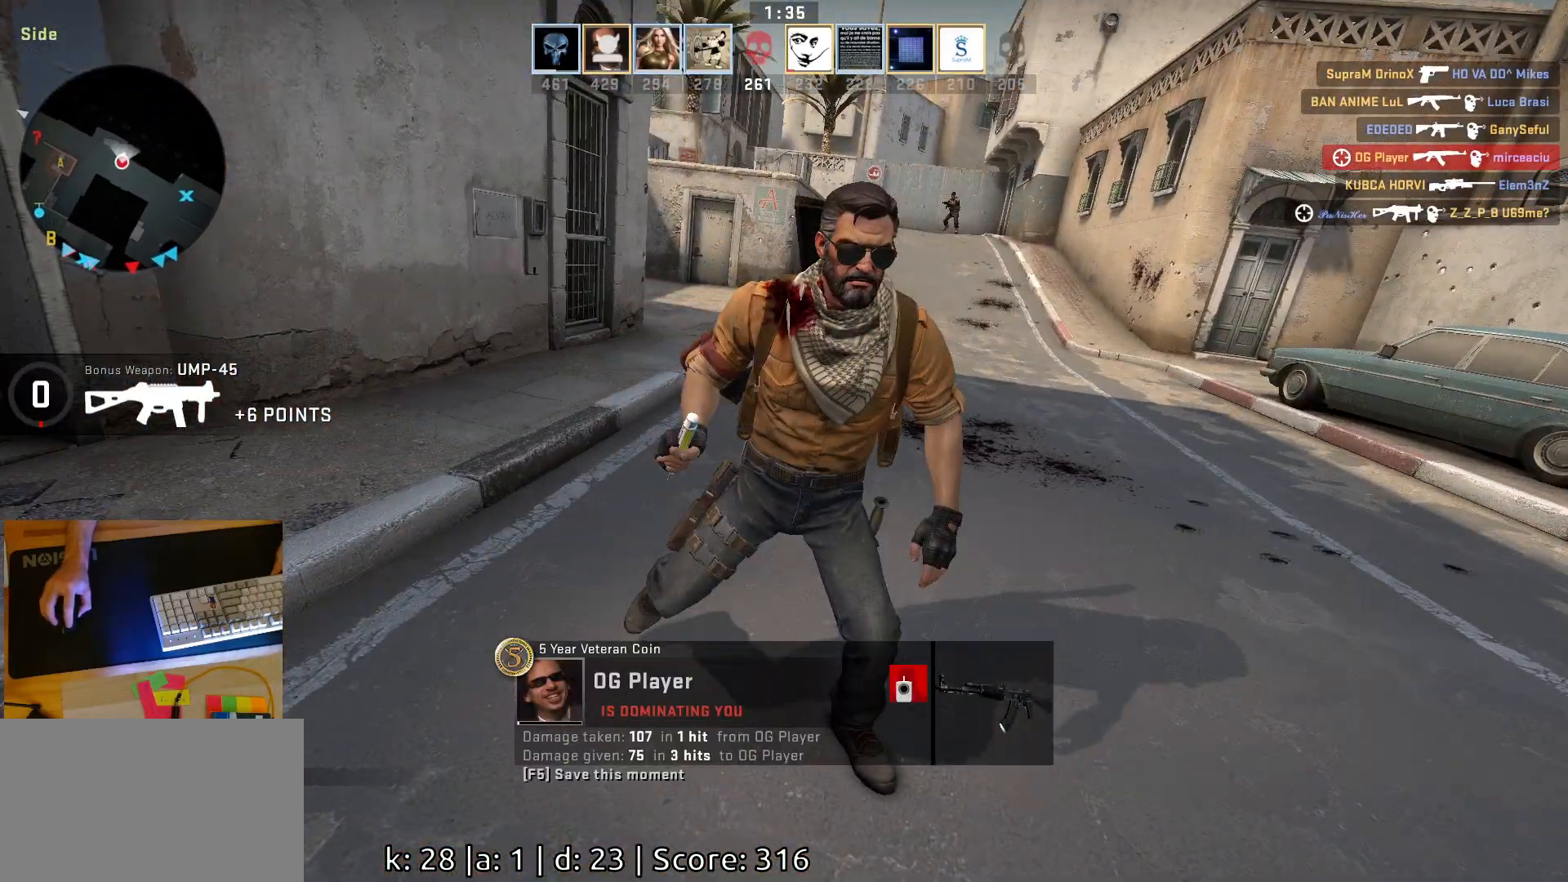
{"keys": [], "mouse": [], "events": [[83, "mouse_left", "down"], [200, "mouse_left", "up"], [300, "mouse_left", "down"], [433, "mouse_left", "up"]]}
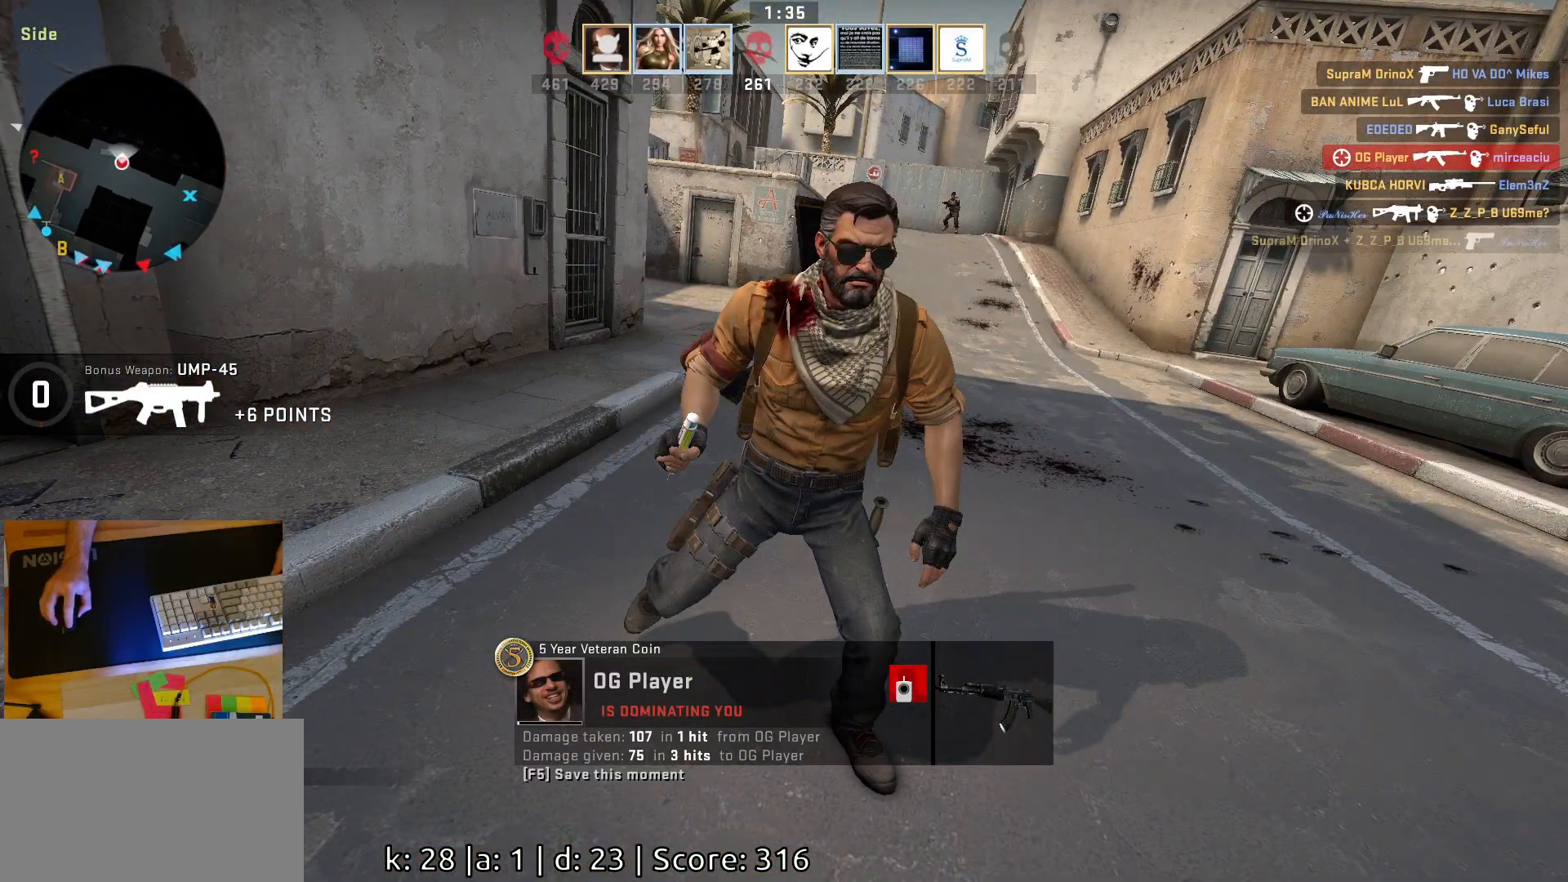
{"keys": [], "mouse": [], "events": []}
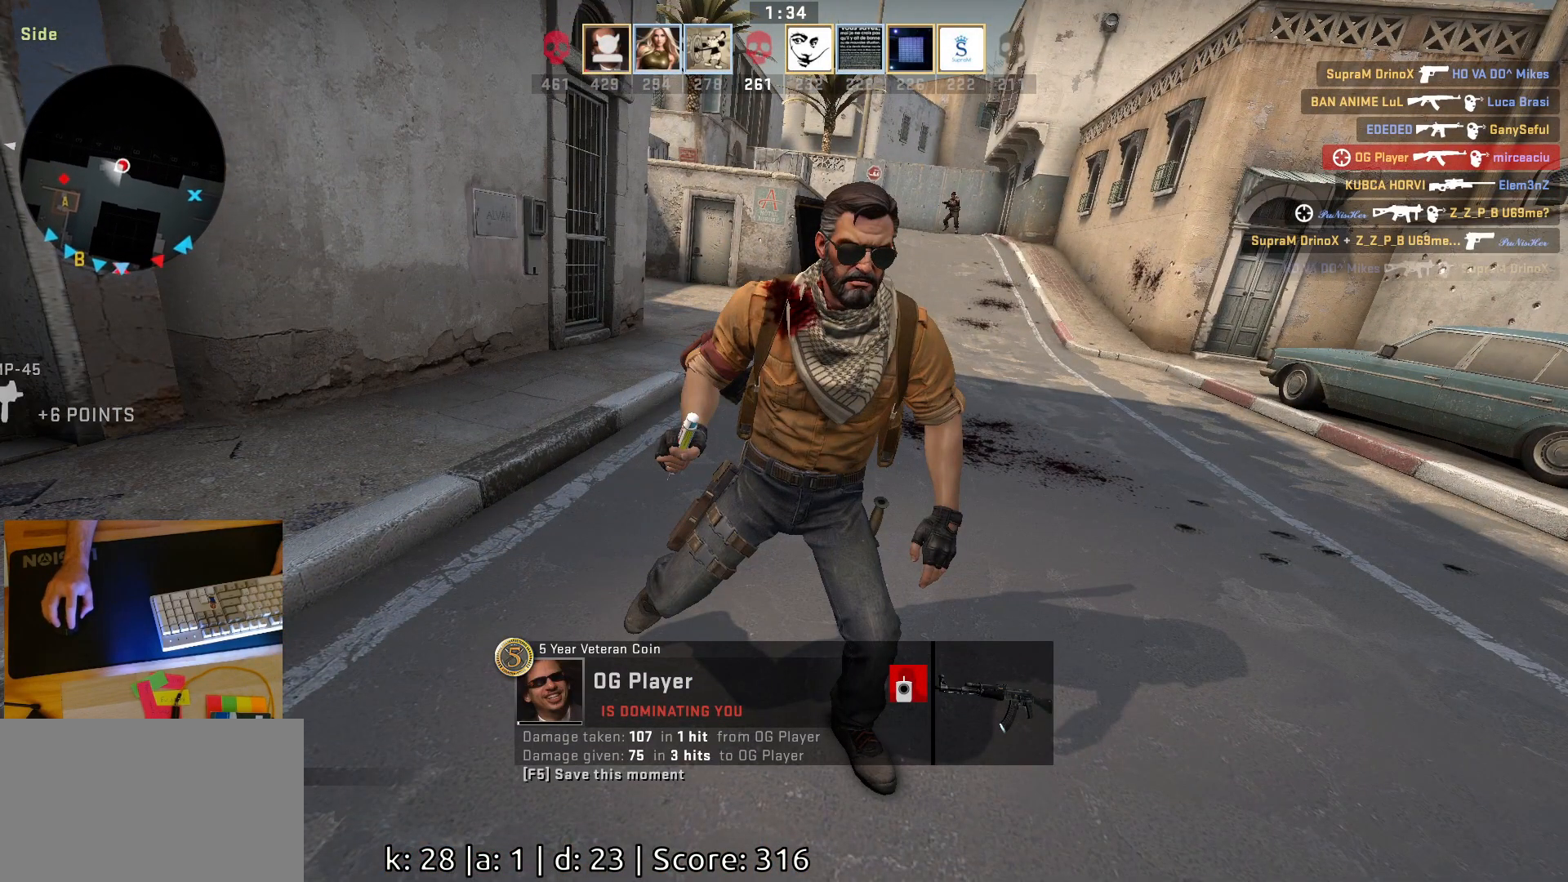
{"keys": [], "mouse": [], "events": []}
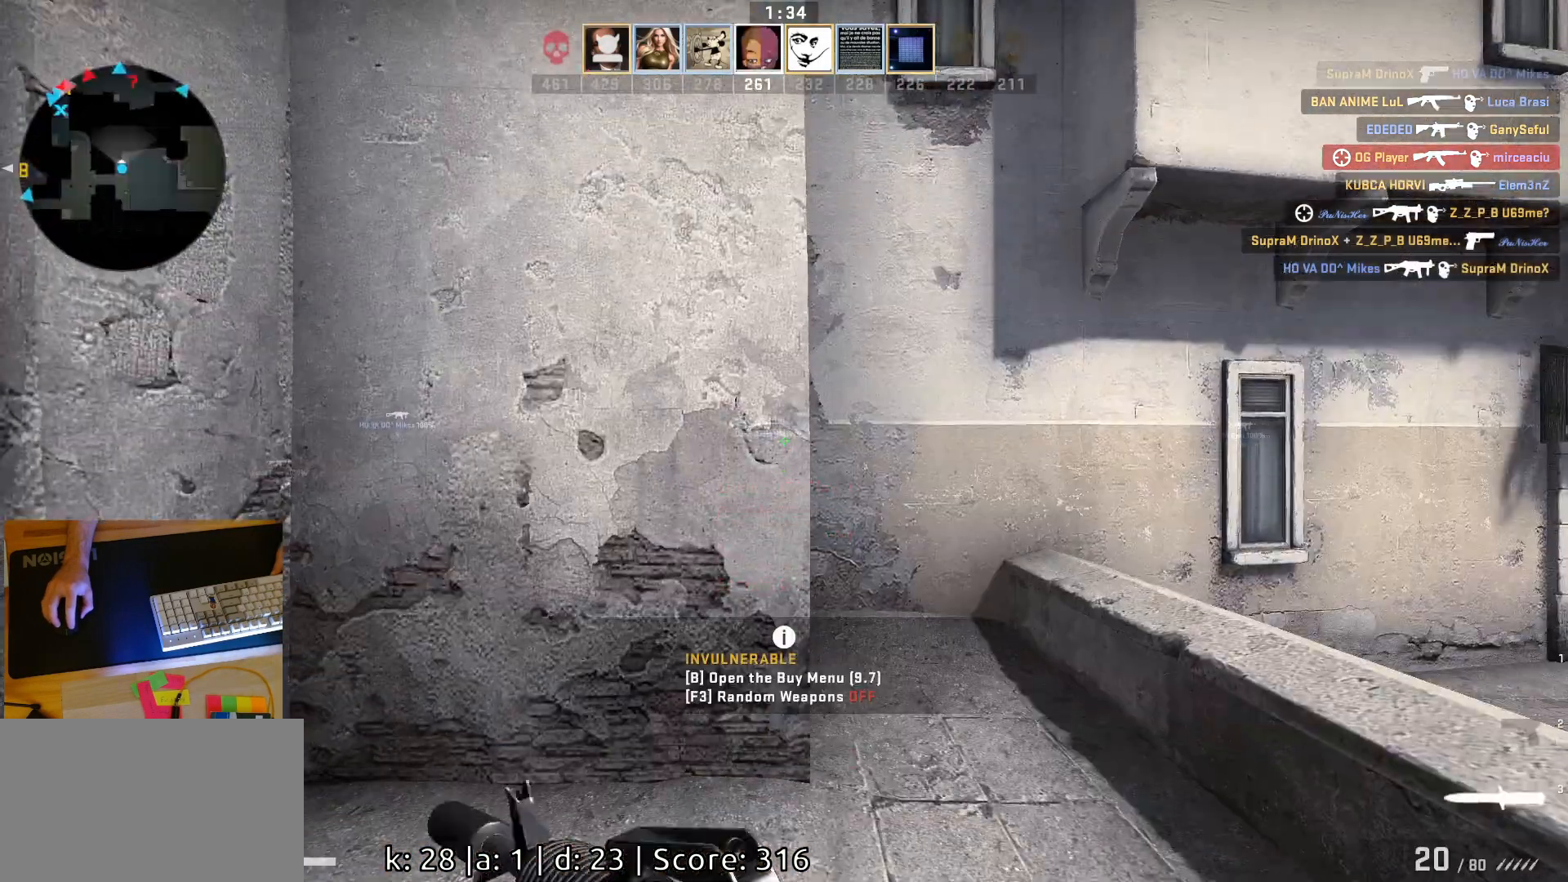
{"keys": [], "mouse": [], "events": []}
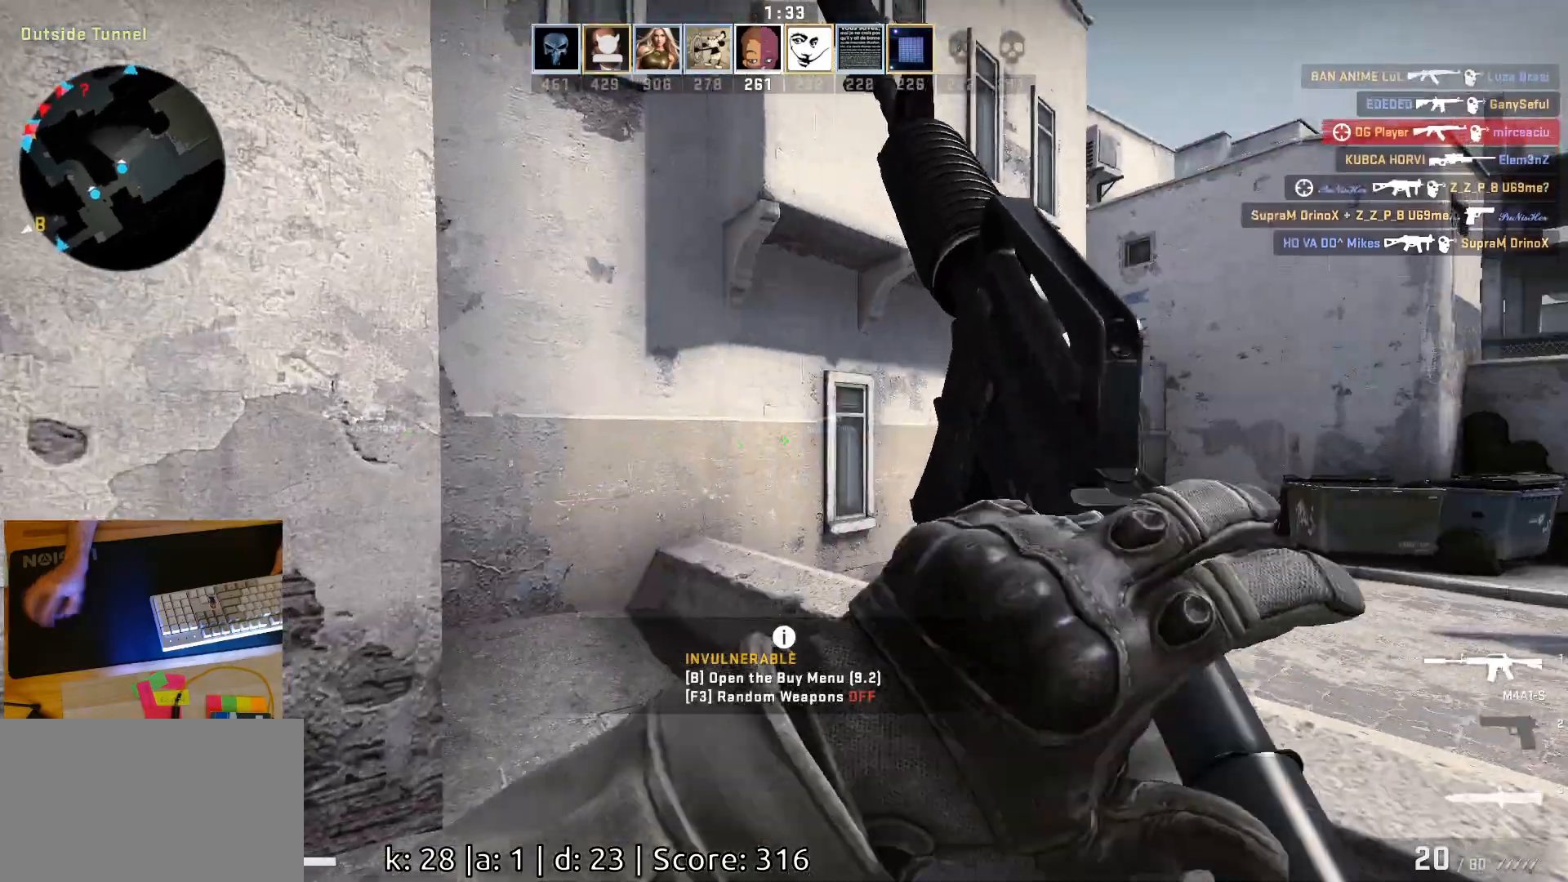
{"keys": ["d"], "mouse": [], "events": [[400, "d", "down"]]}
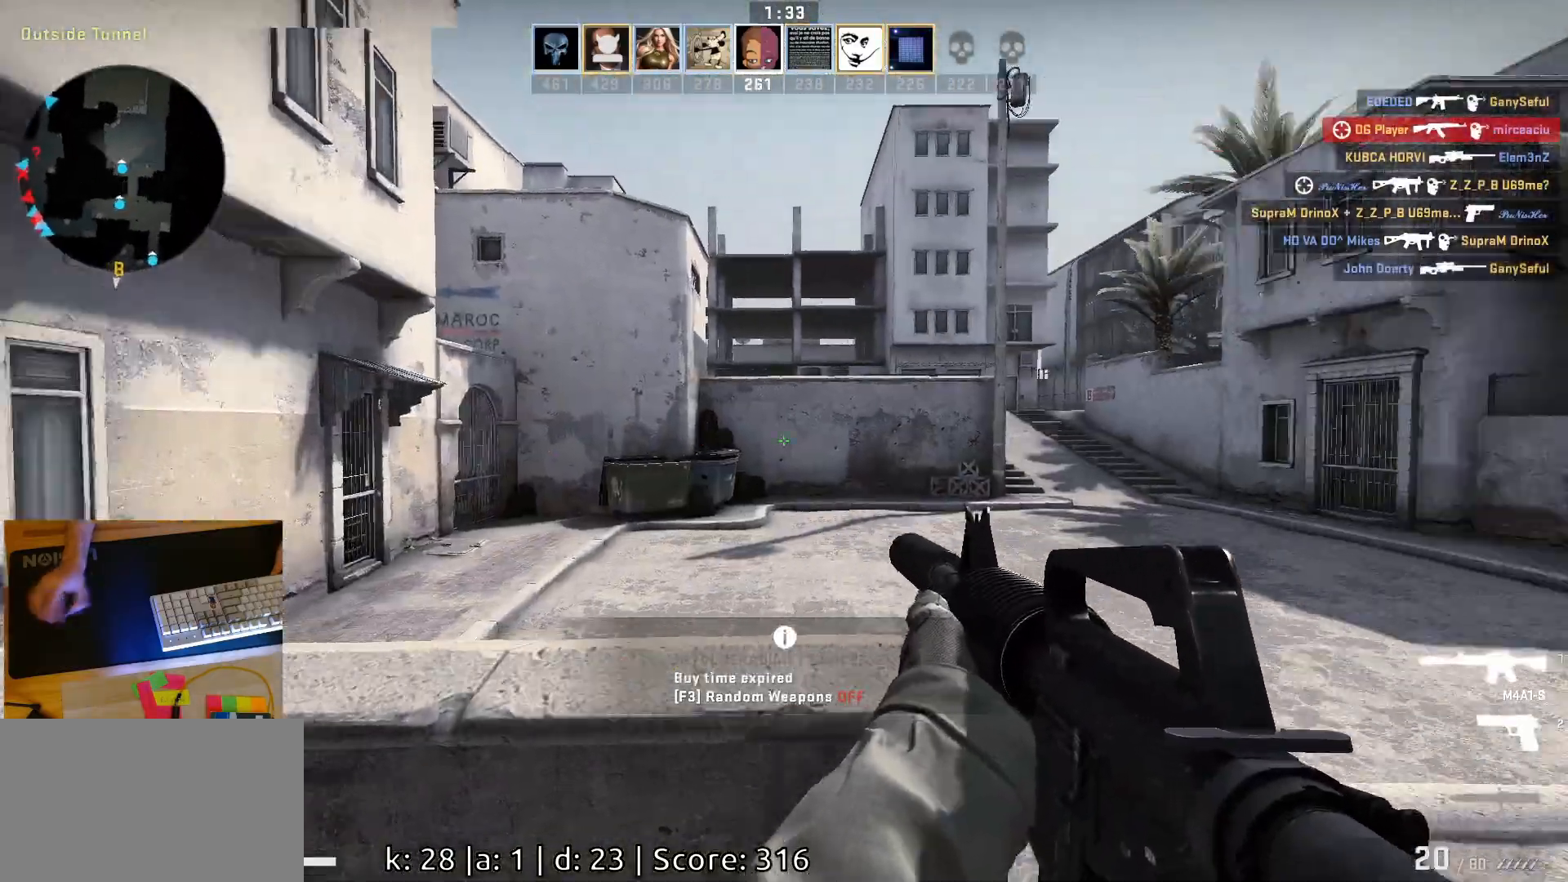
{"keys": ["w"], "mouse": [], "events": [[233, "w", "down"], [333, "d", "up"]]}
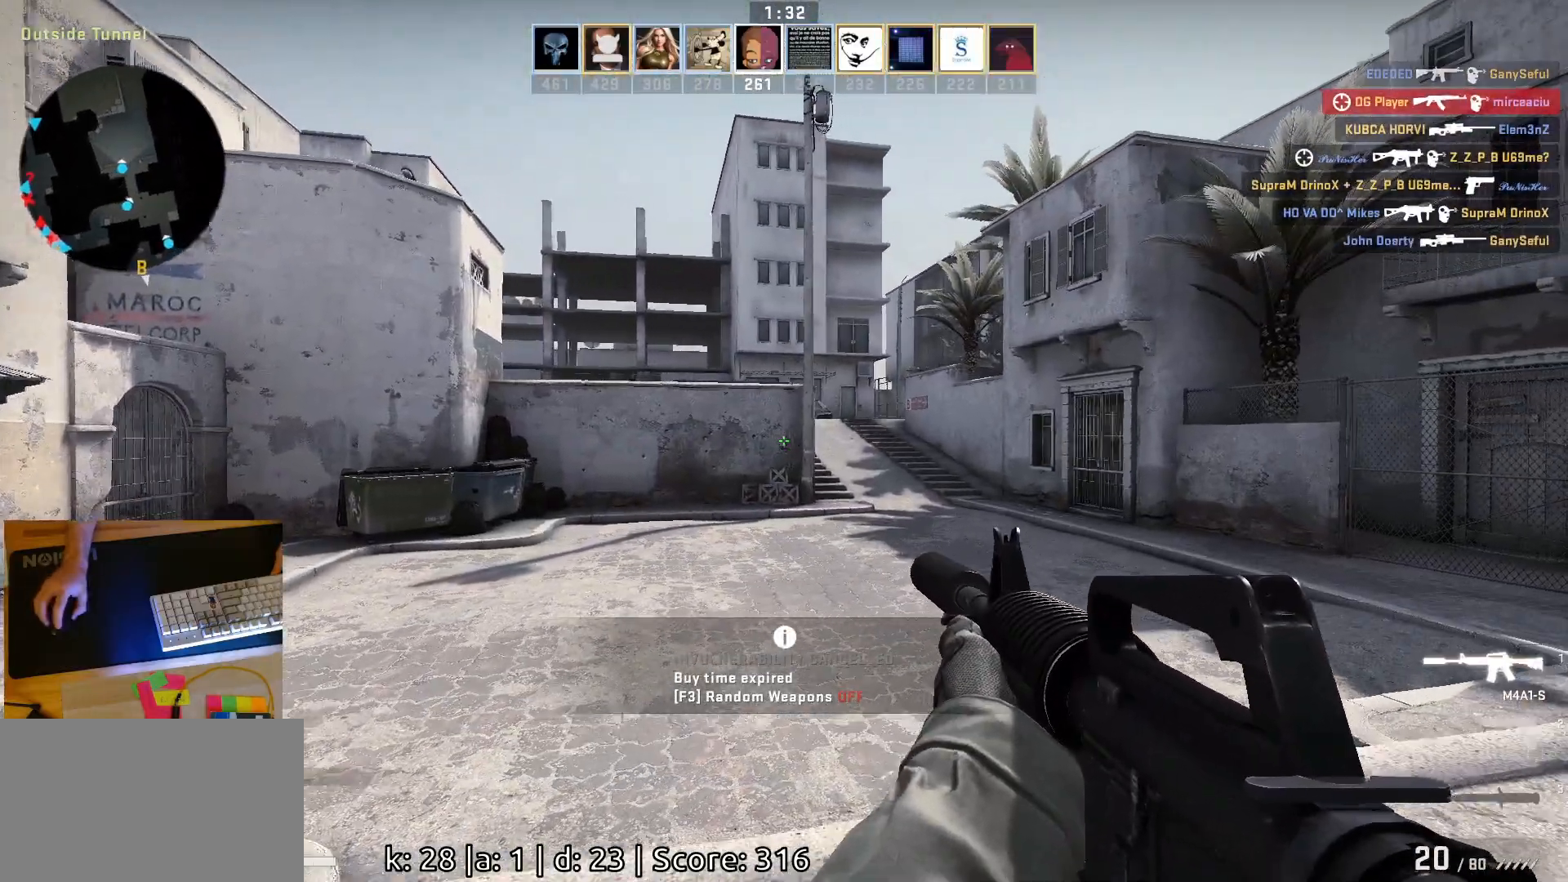
{"keys": ["d", "s"], "mouse": [], "events": [[117, "d", "down"], [317, "w", "up"], [433, "s", "down"]]}
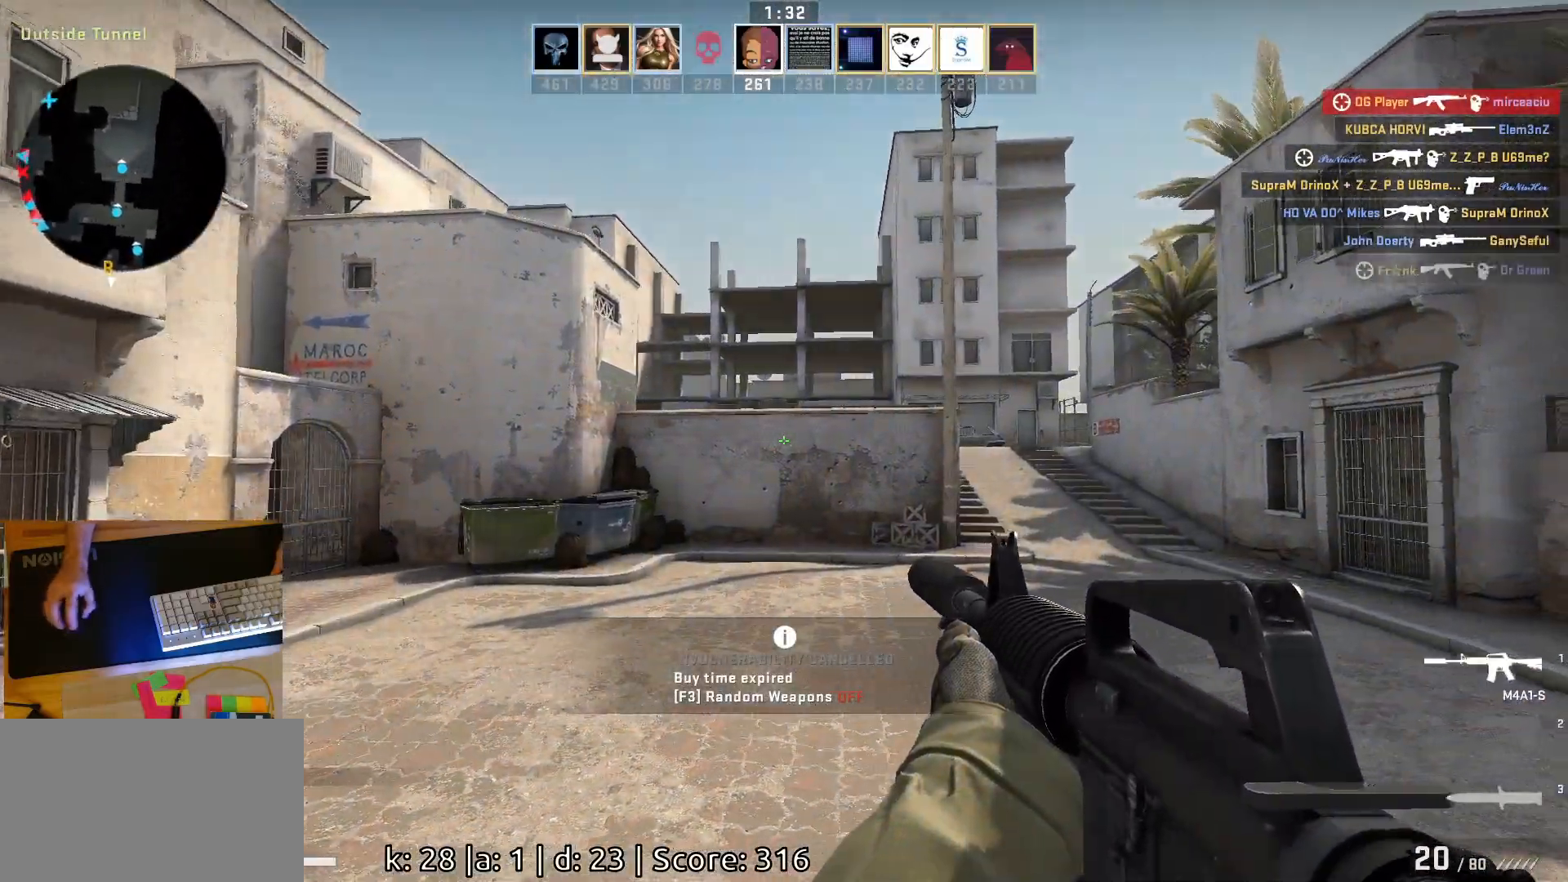
{"keys": ["d"], "mouse": [], "events": [[33, "d", "up"], [200, "d", "down"], [483, "s", "up"]]}
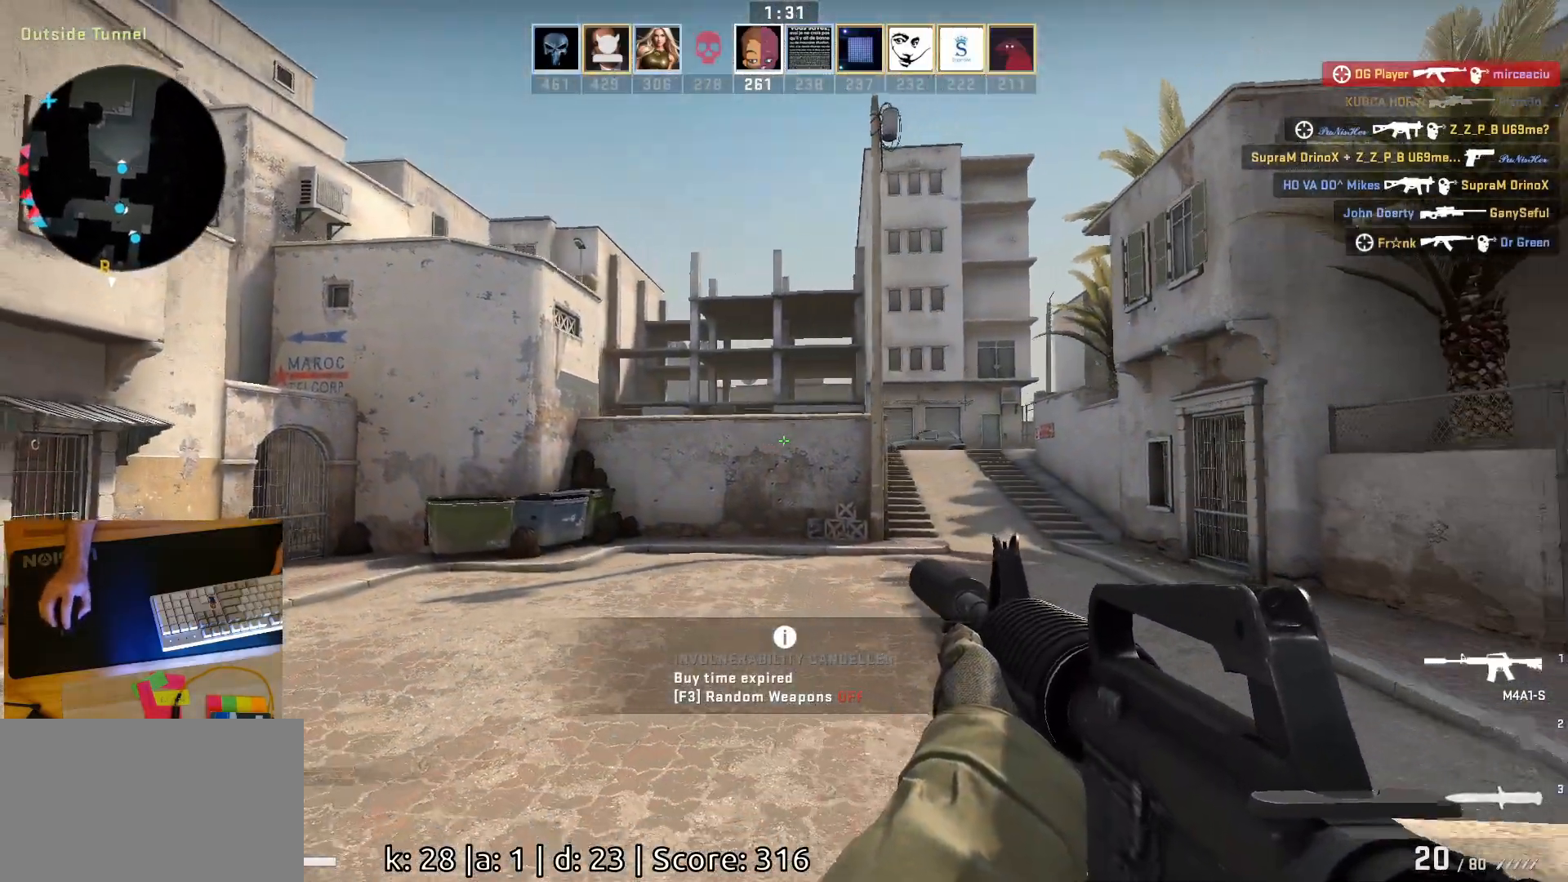
{"keys": ["d"], "mouse": [], "events": []}